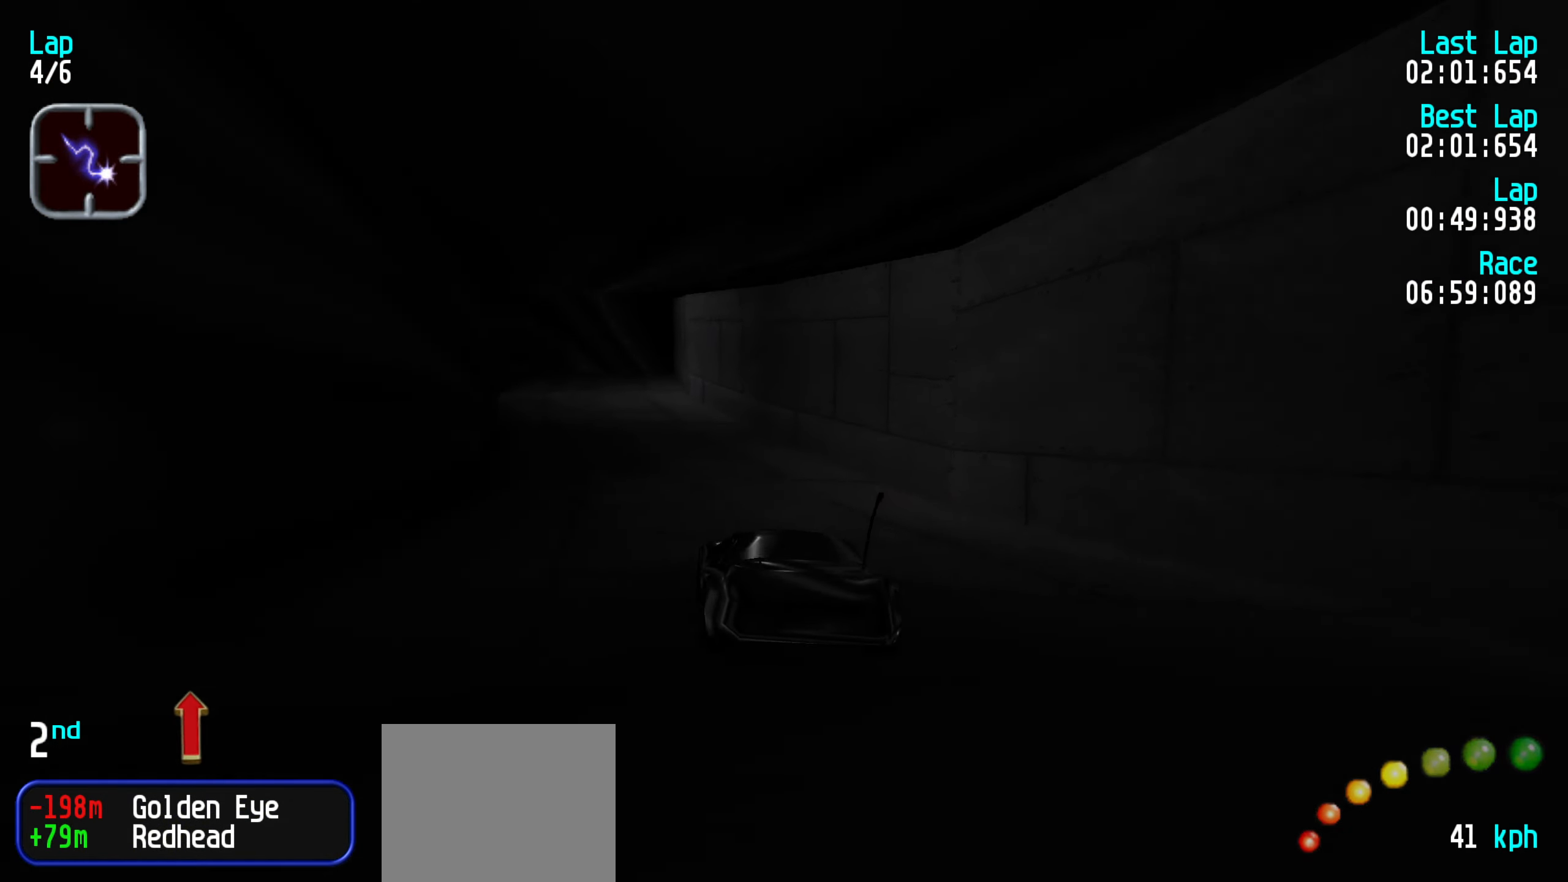
Gameplay with keyboard; each line is a JSON object with the keys held at the frame after it. "events" lists presses ("down") and releases ("up") of "down", "left", "right" and "up" between this image and that frame as [ms after this image, input, new state], when the widget could be followed in between. No other keys are recorded. Mouse input is not recorded.
{"keys": ["right", "up"], "events": [[16, "left", "down"], [66, "left", "up"], [150, "left", "down"], [200, "left", "up"], [483, "right", "down"]]}
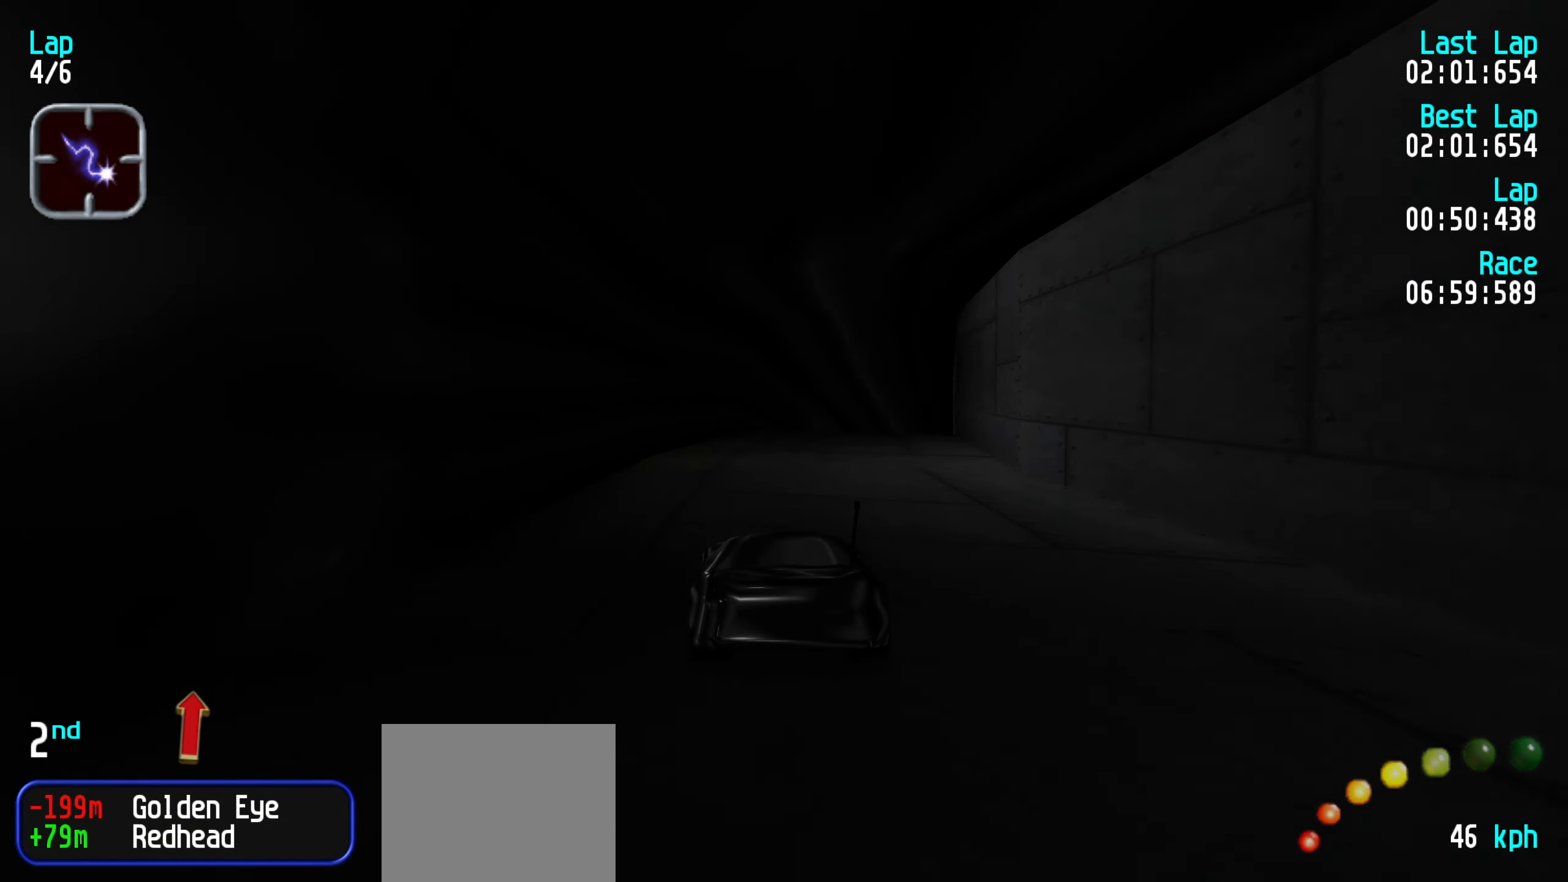
{"keys": ["right", "up"], "events": [[33, "right", "up"], [300, "right", "down"], [350, "right", "up"], [500, "right", "down"]]}
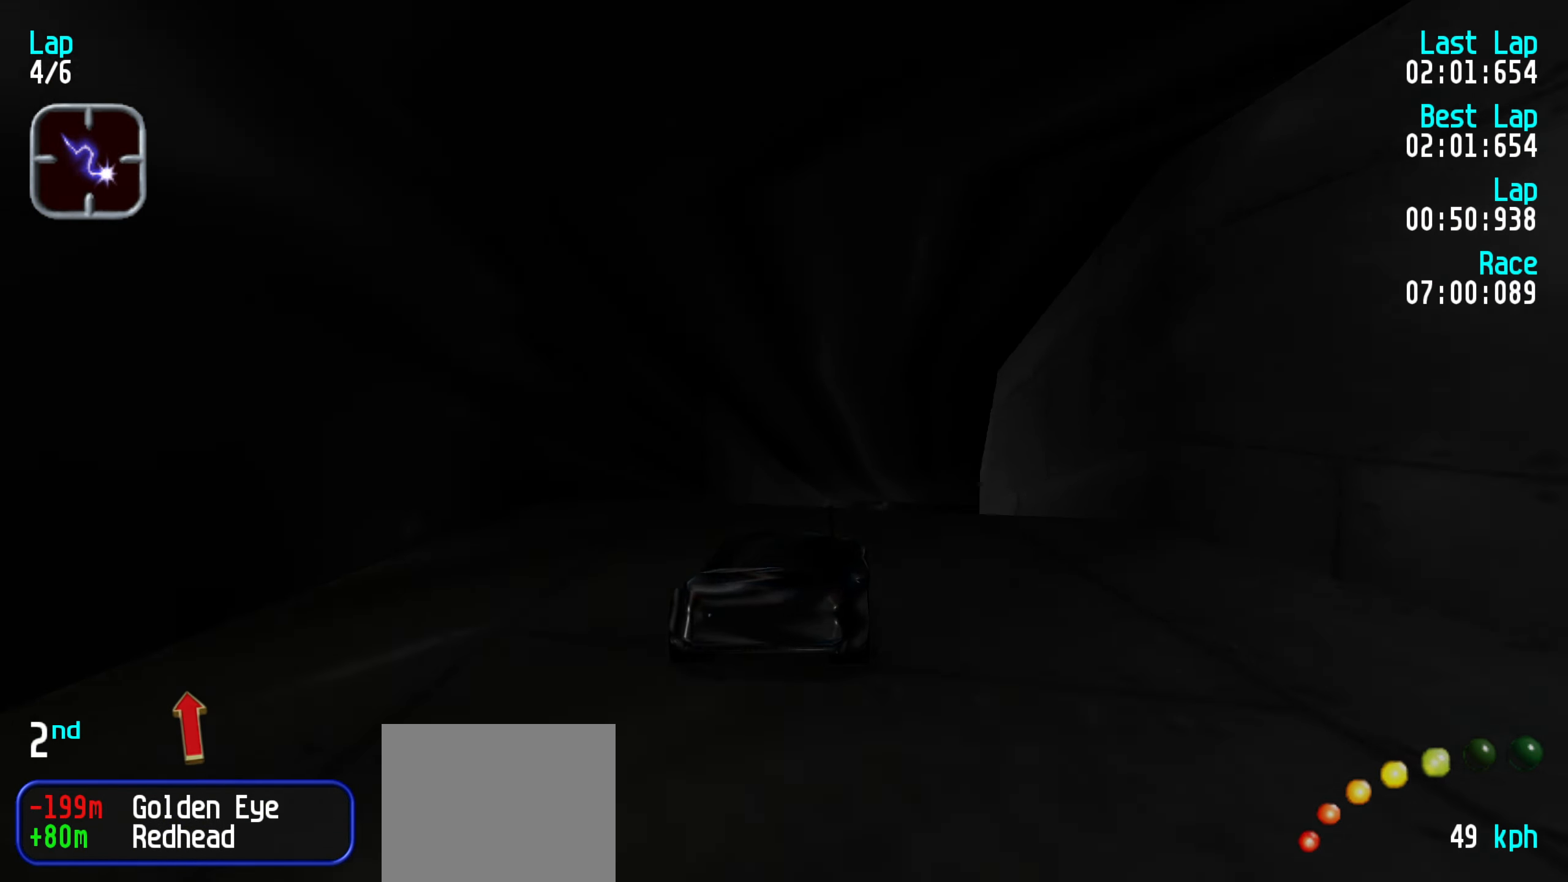
{"keys": ["up"], "events": [[33, "right", "up"]]}
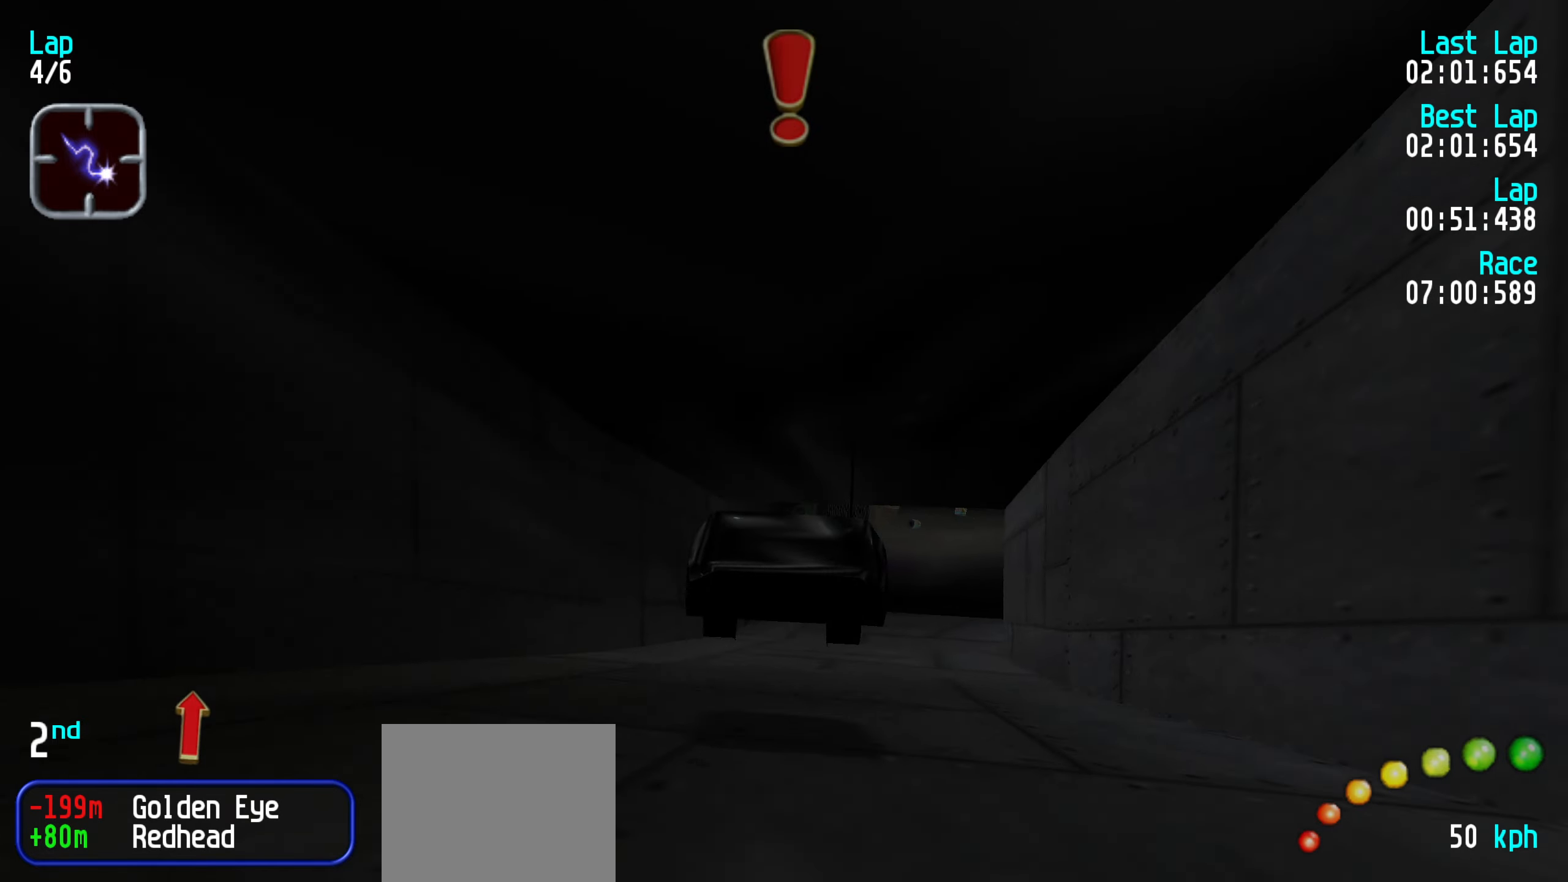
{"keys": ["right", "up"], "events": [[150, "right", "down"], [200, "right", "up"], [333, "right", "down"], [383, "right", "up"], [483, "right", "down"]]}
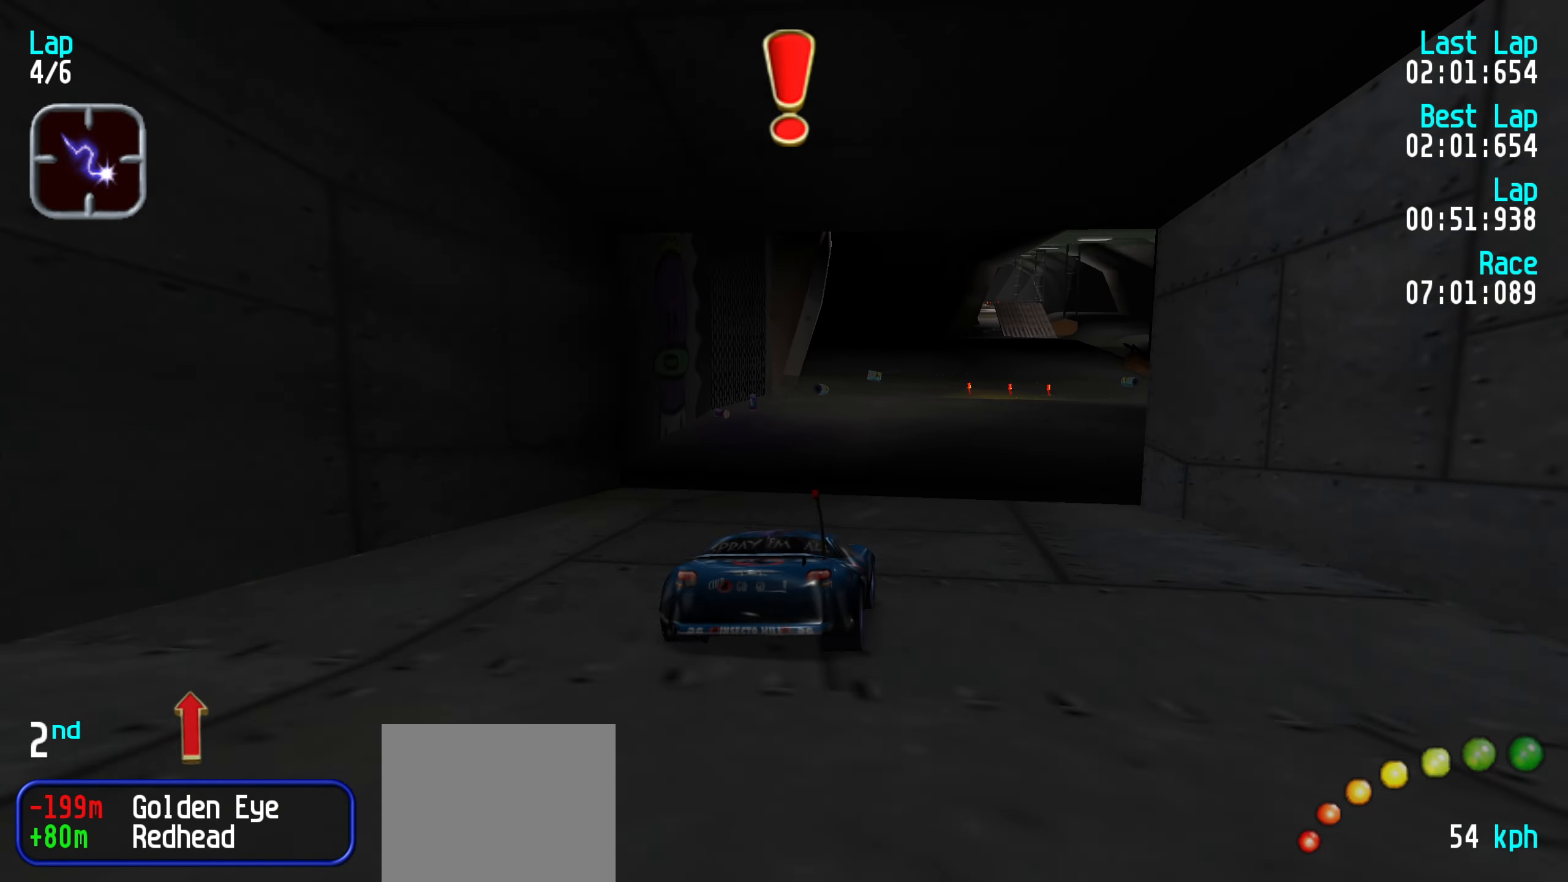
{"keys": ["up"], "events": [[67, "right", "up"]]}
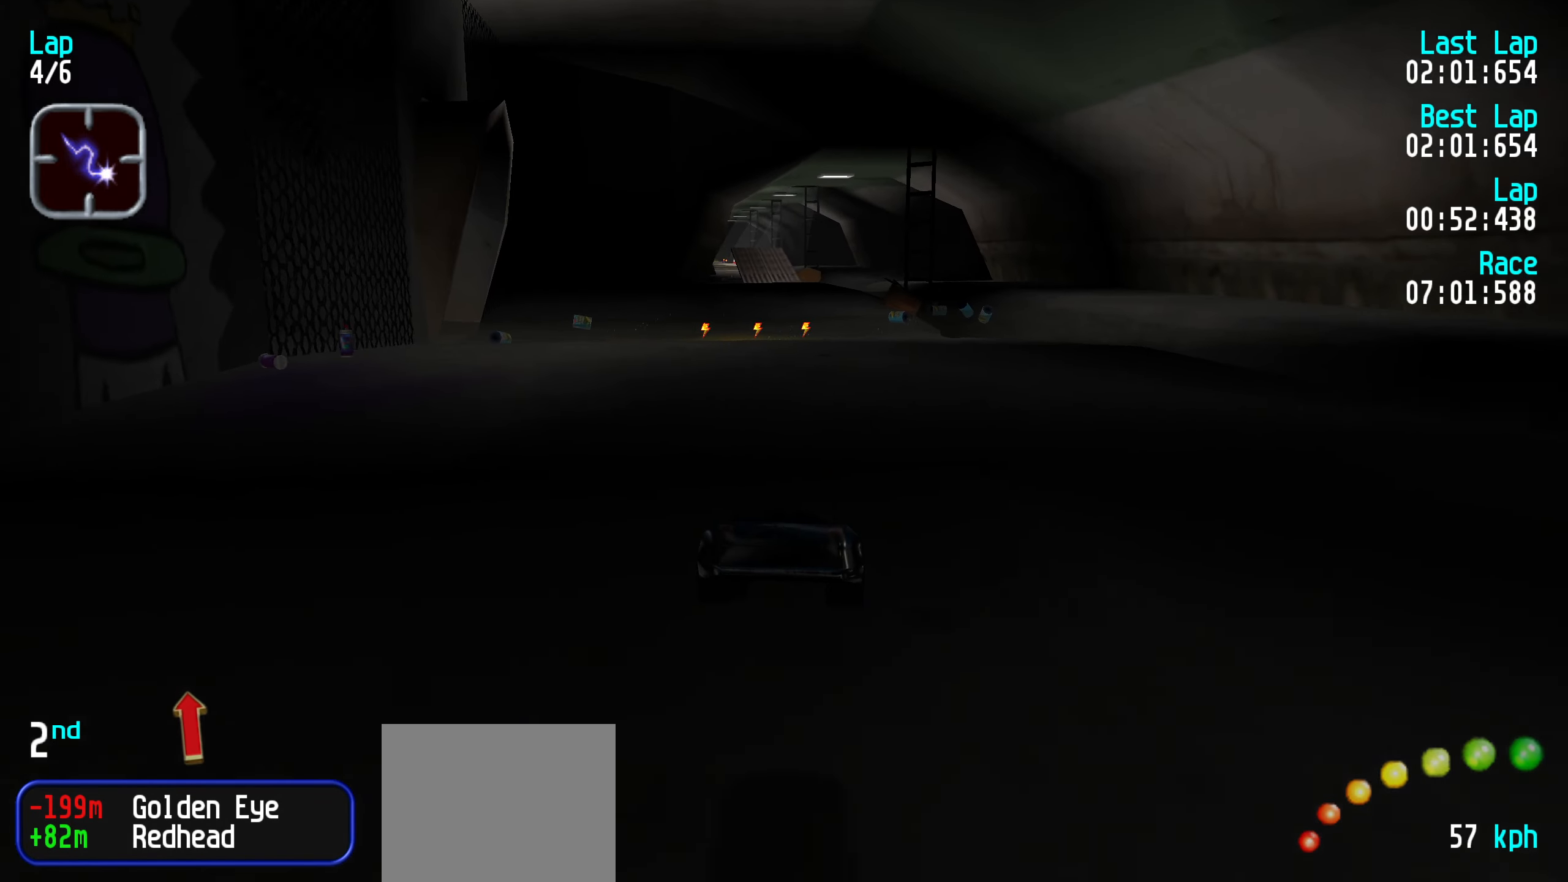
{"keys": ["up"], "events": []}
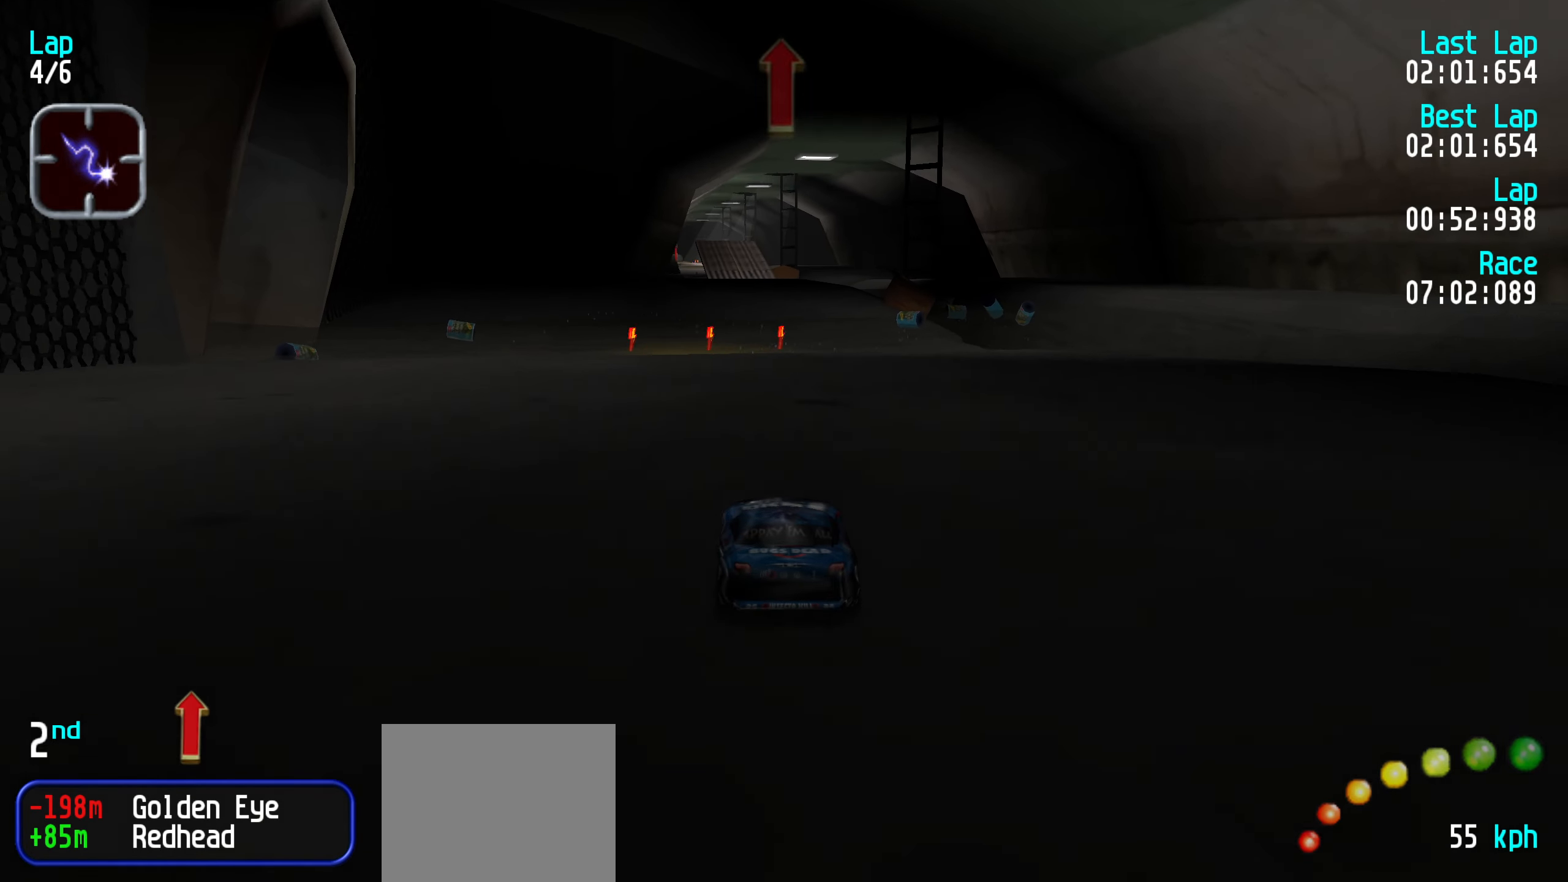
{"keys": ["up"], "events": []}
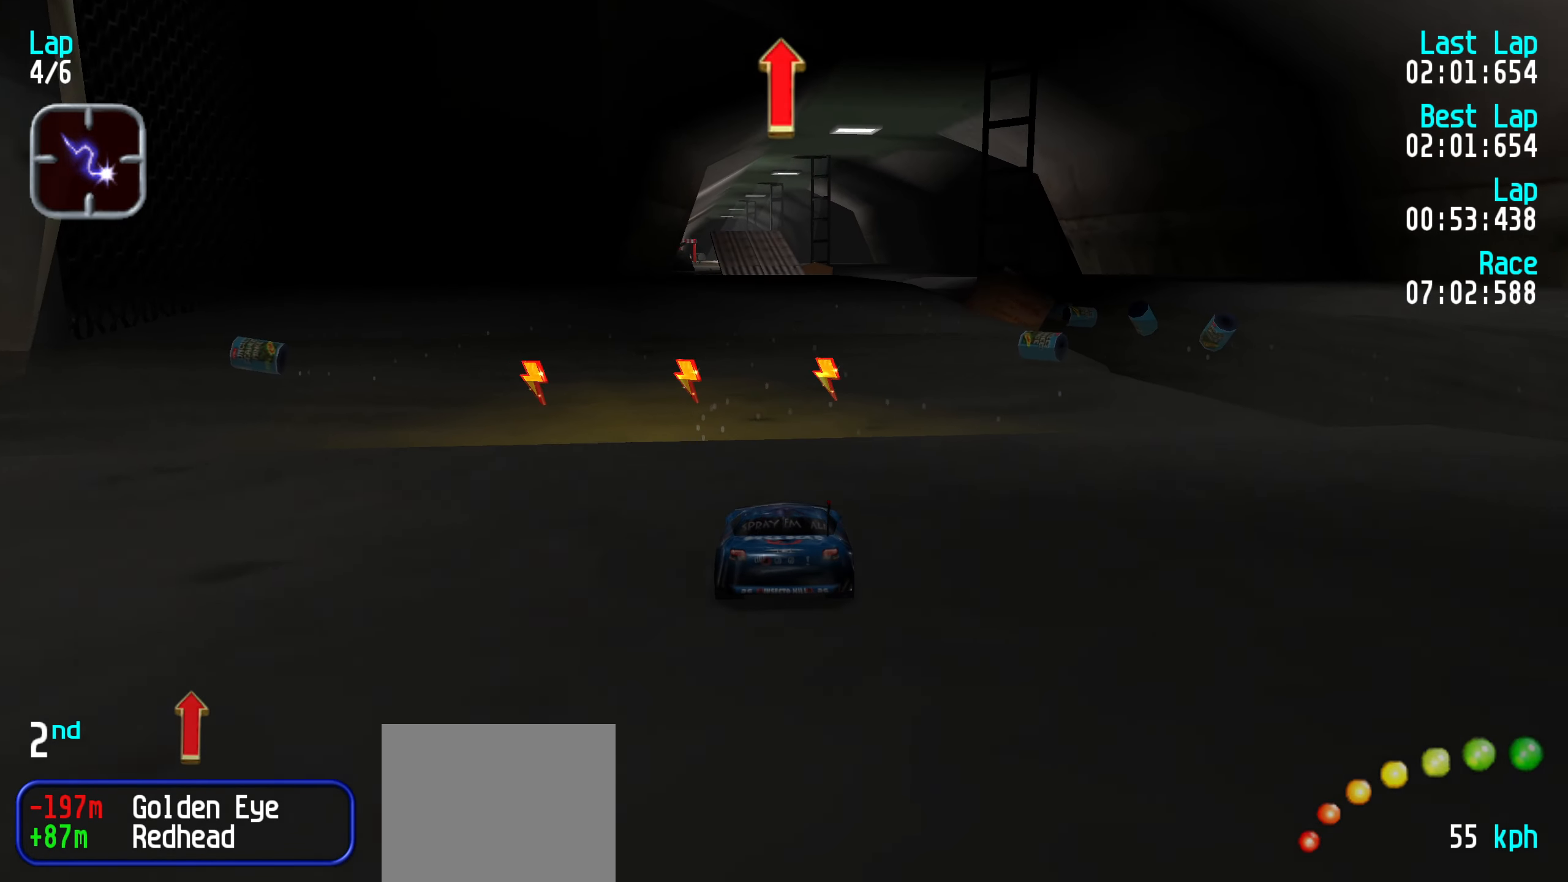
{"keys": ["up"], "events": []}
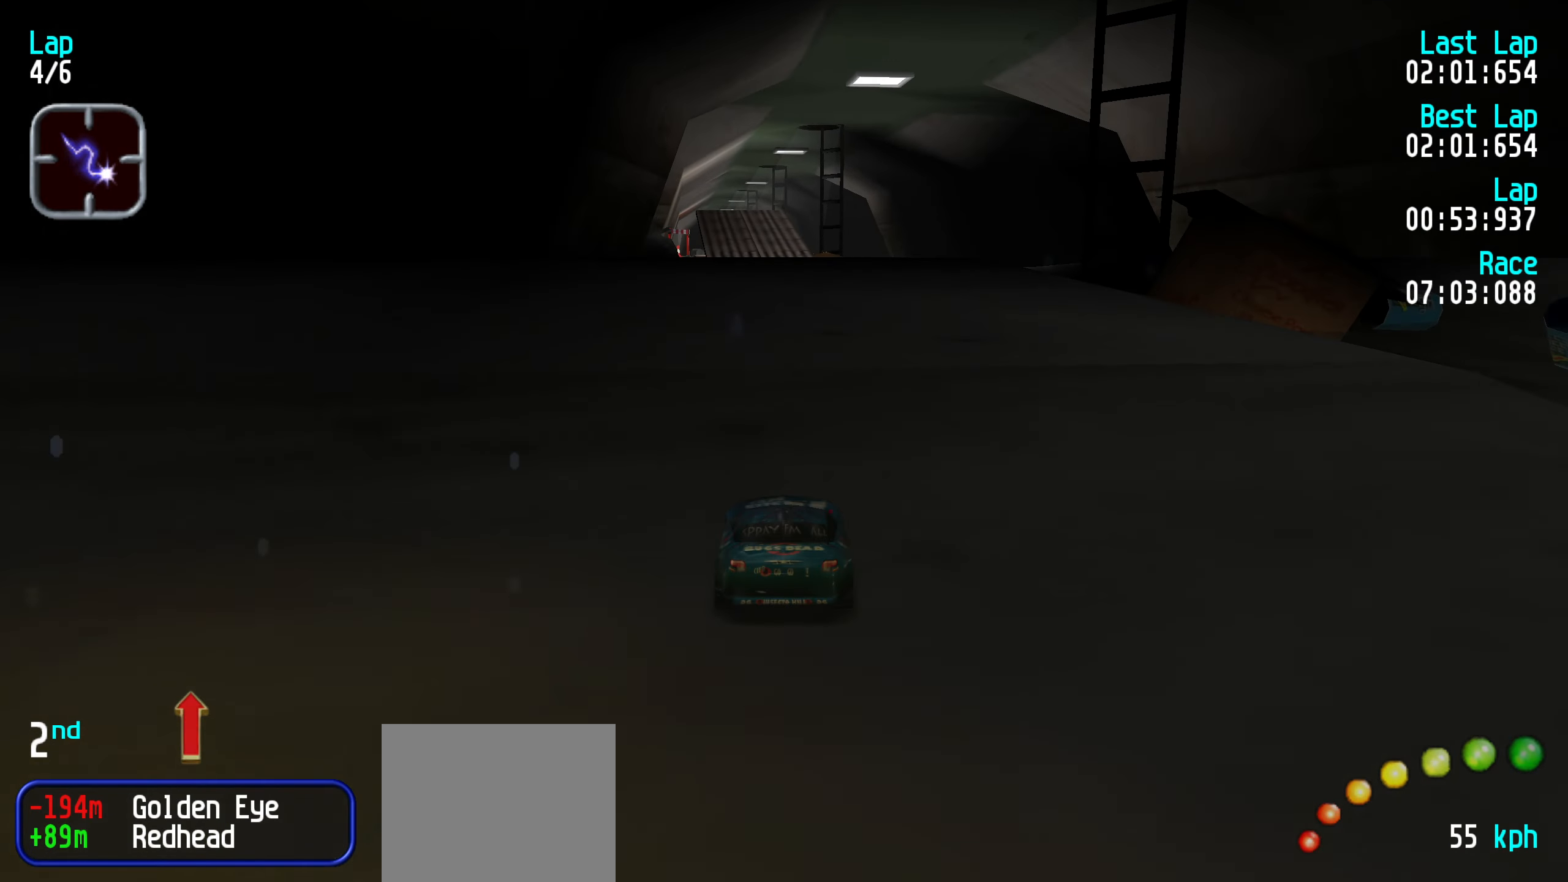
{"keys": ["up"], "events": []}
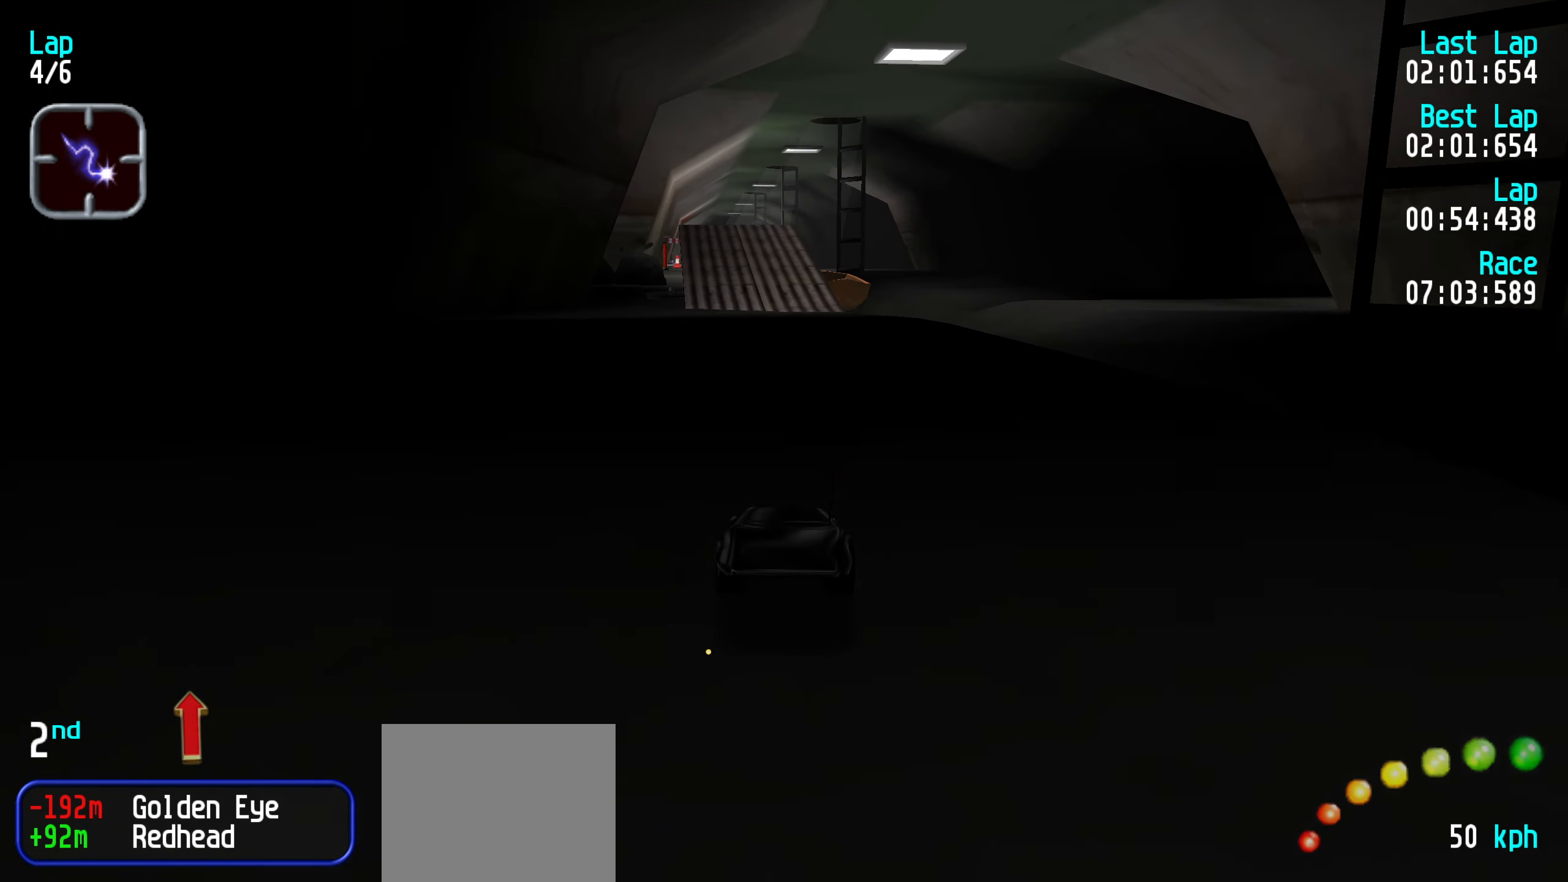
{"keys": ["up"], "events": []}
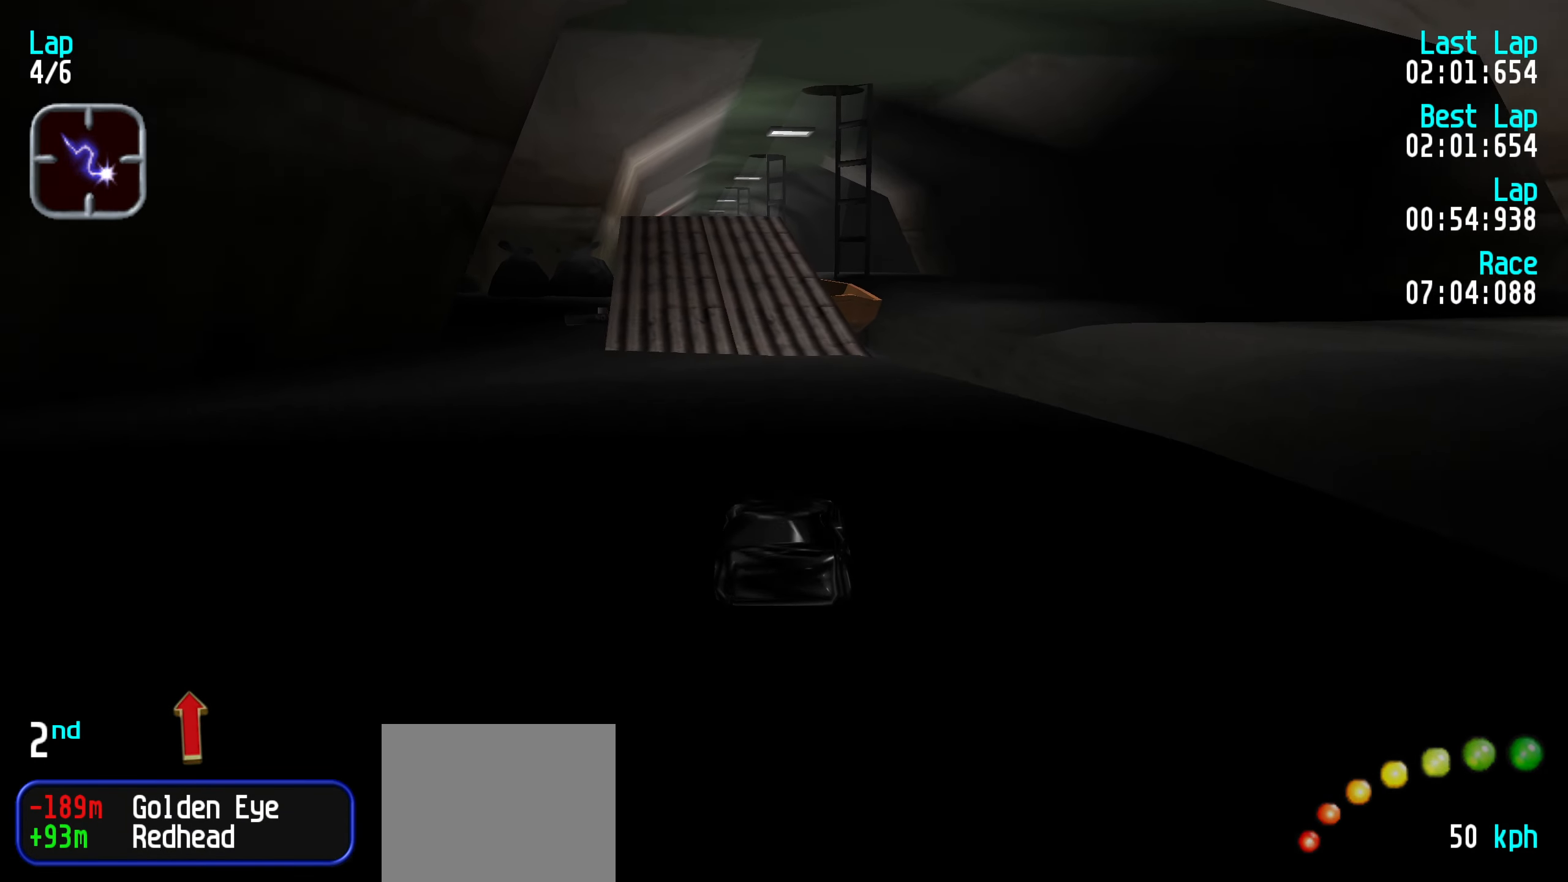
{"keys": ["up"], "events": [[117, "left", "down"], [167, "left", "up"]]}
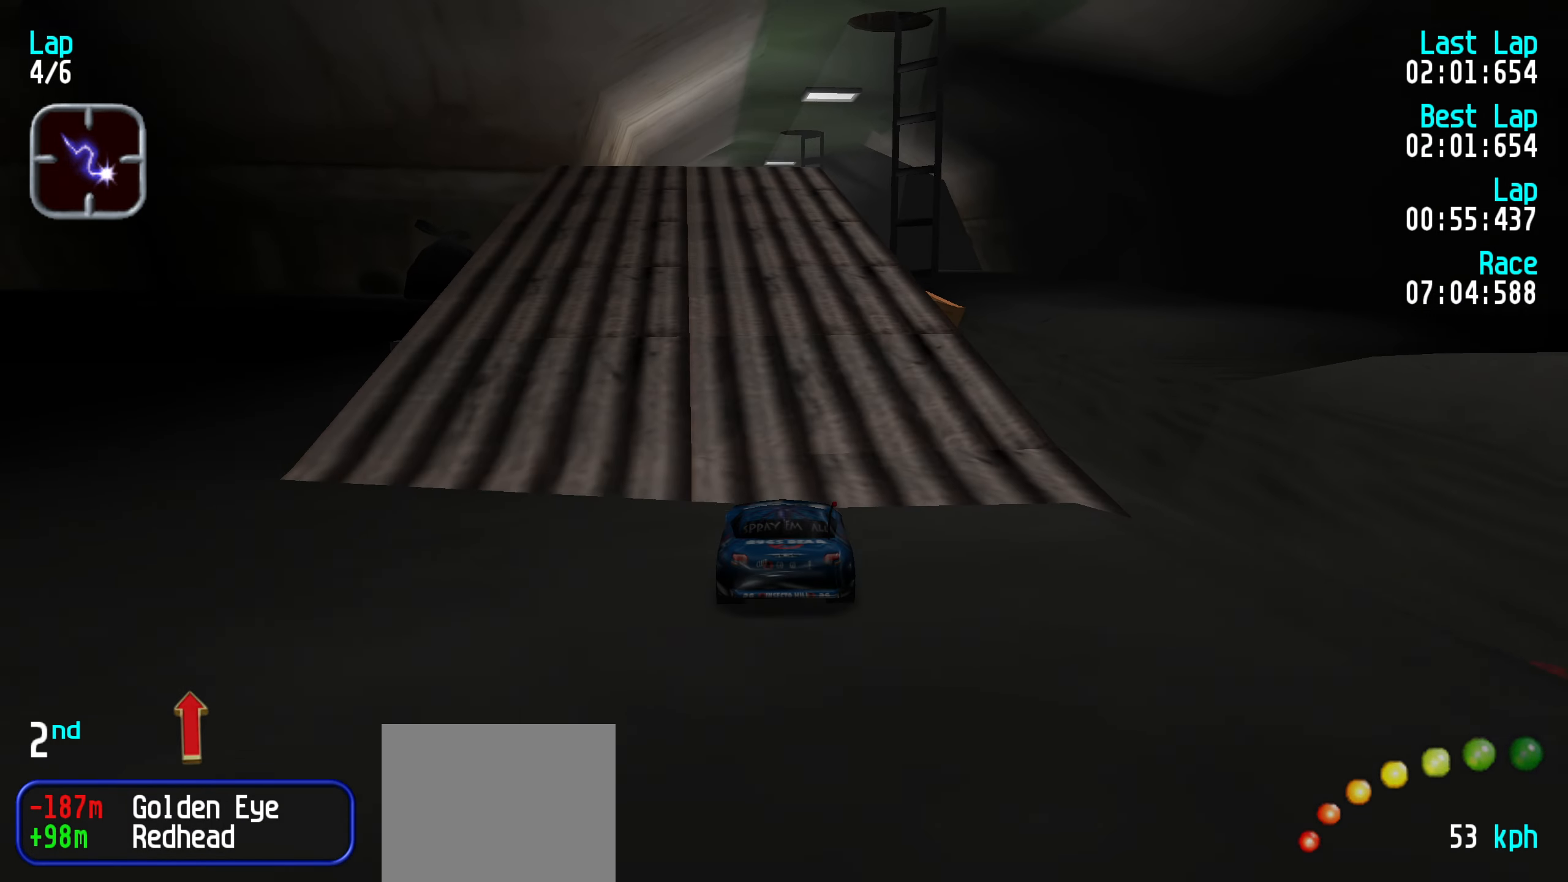
{"keys": ["left", "up"], "events": [[317, "left", "down"], [367, "left", "up"], [467, "left", "down"]]}
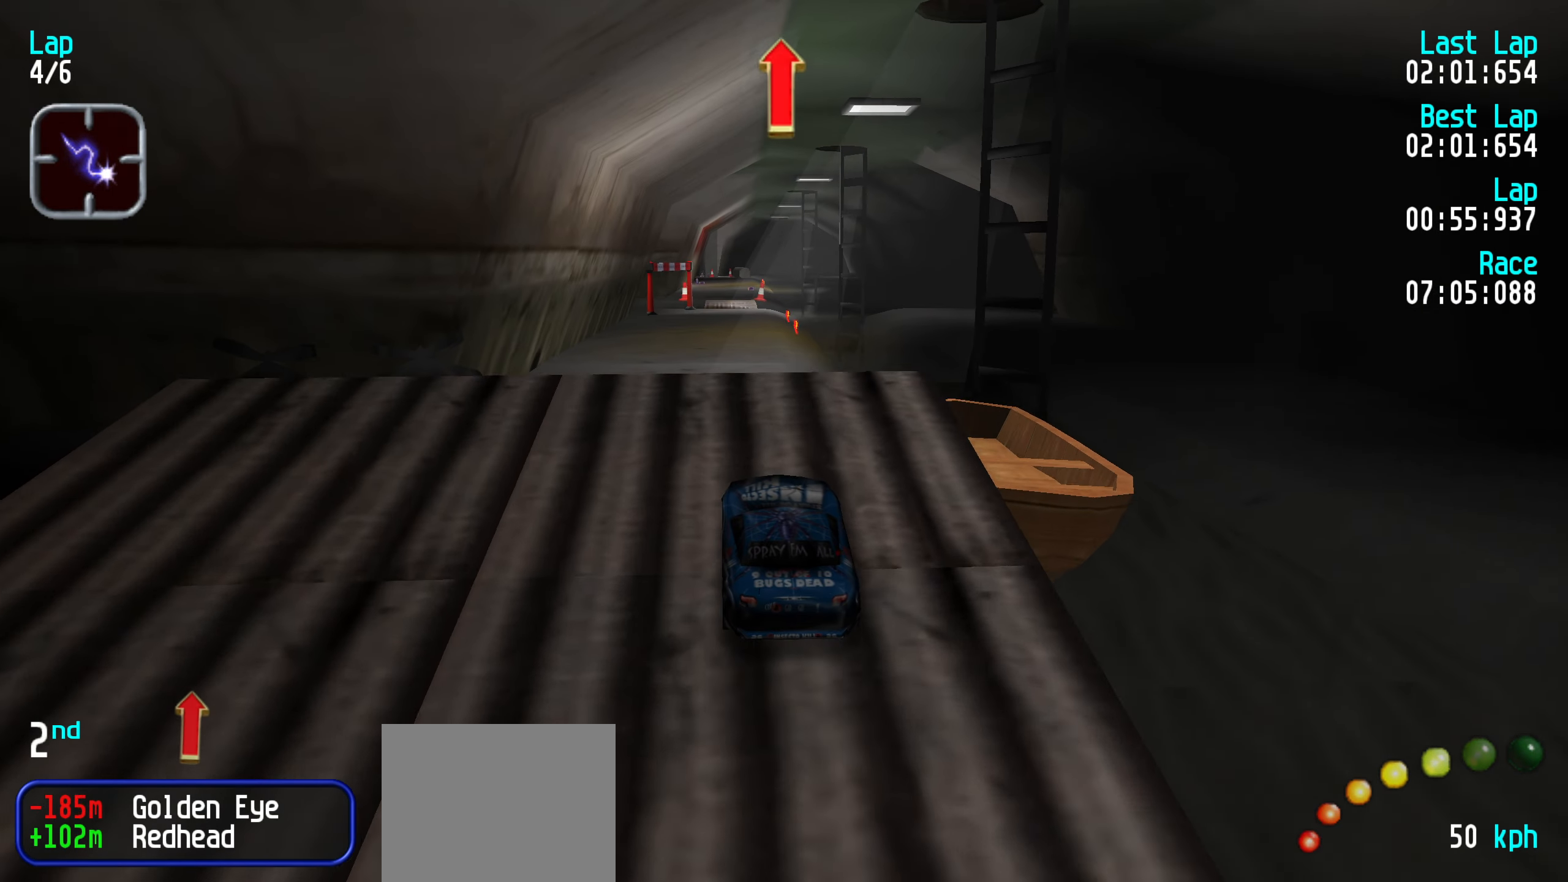
{"keys": ["up"], "events": [[17, "left", "up"]]}
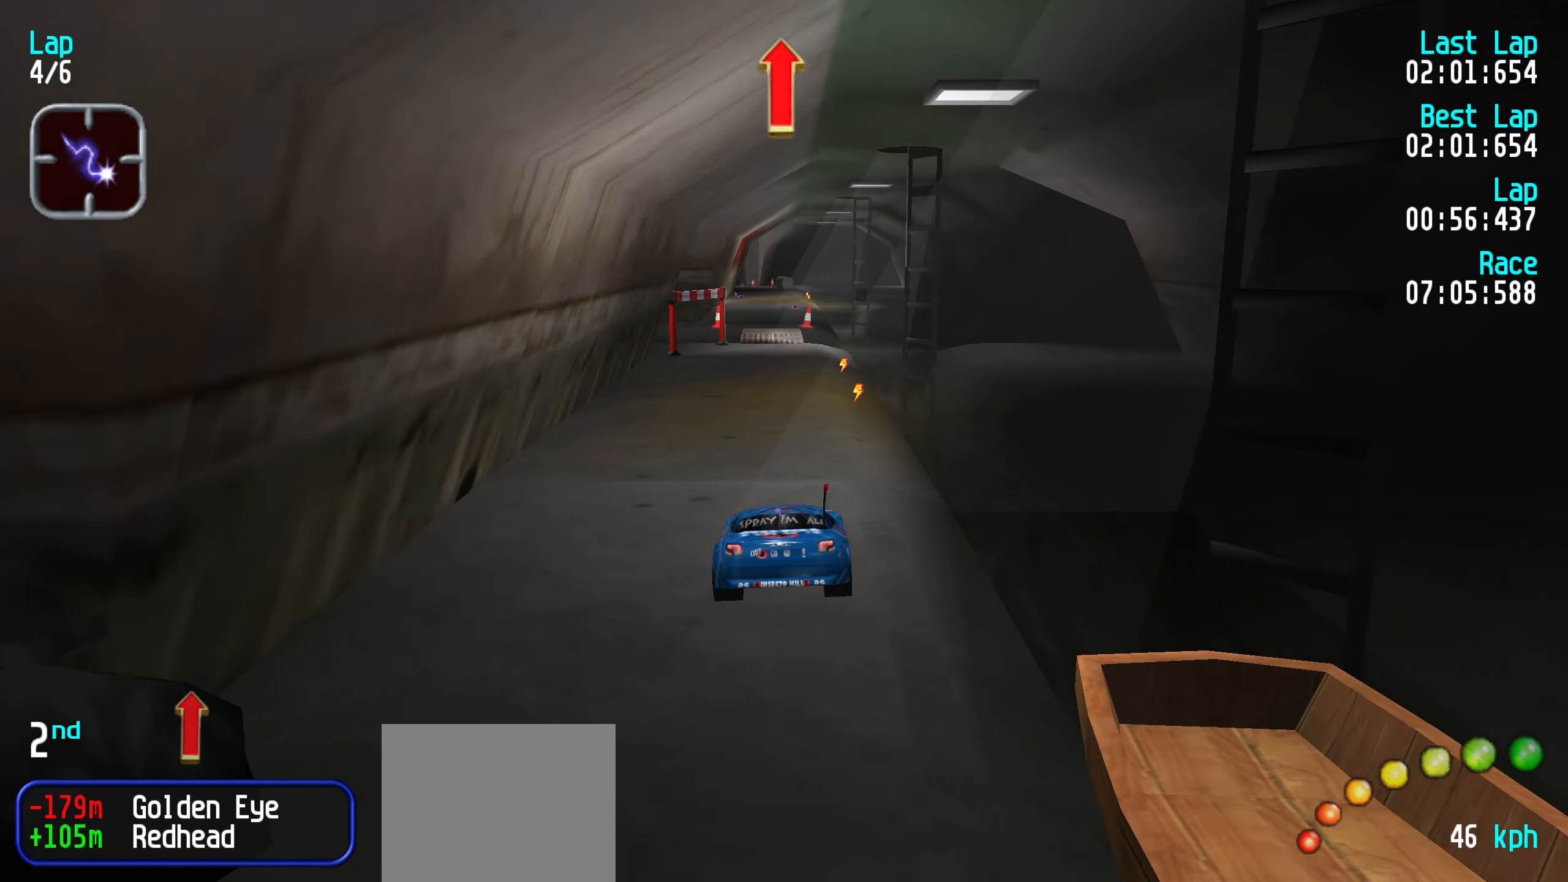
{"keys": ["up"], "events": []}
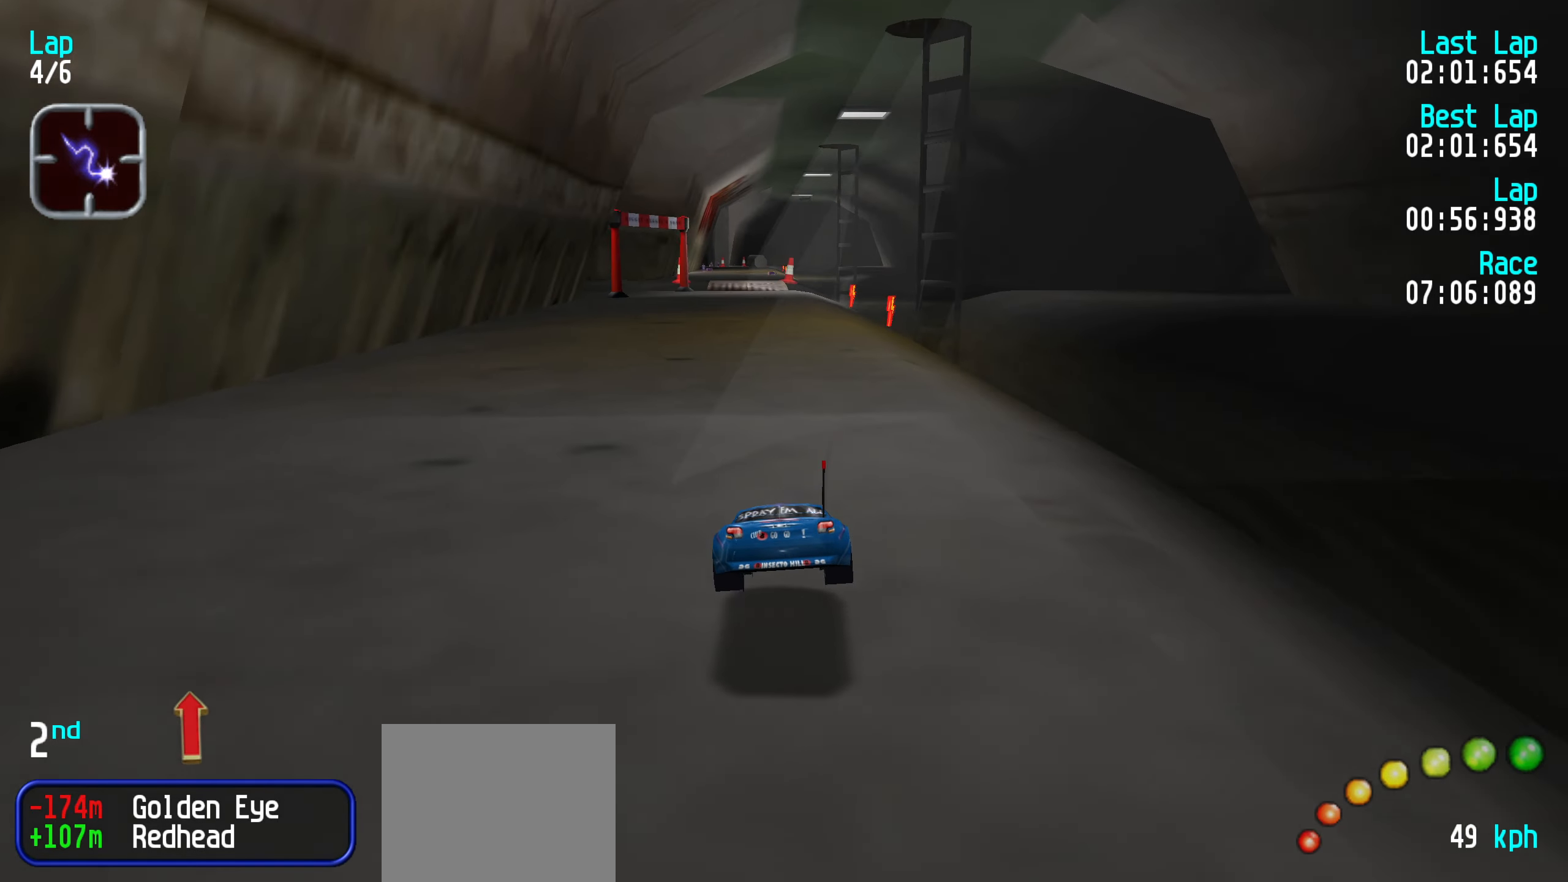
{"keys": ["up"], "events": [[267, "left", "down"], [317, "left", "up"], [450, "left", "down"], [500, "left", "up"]]}
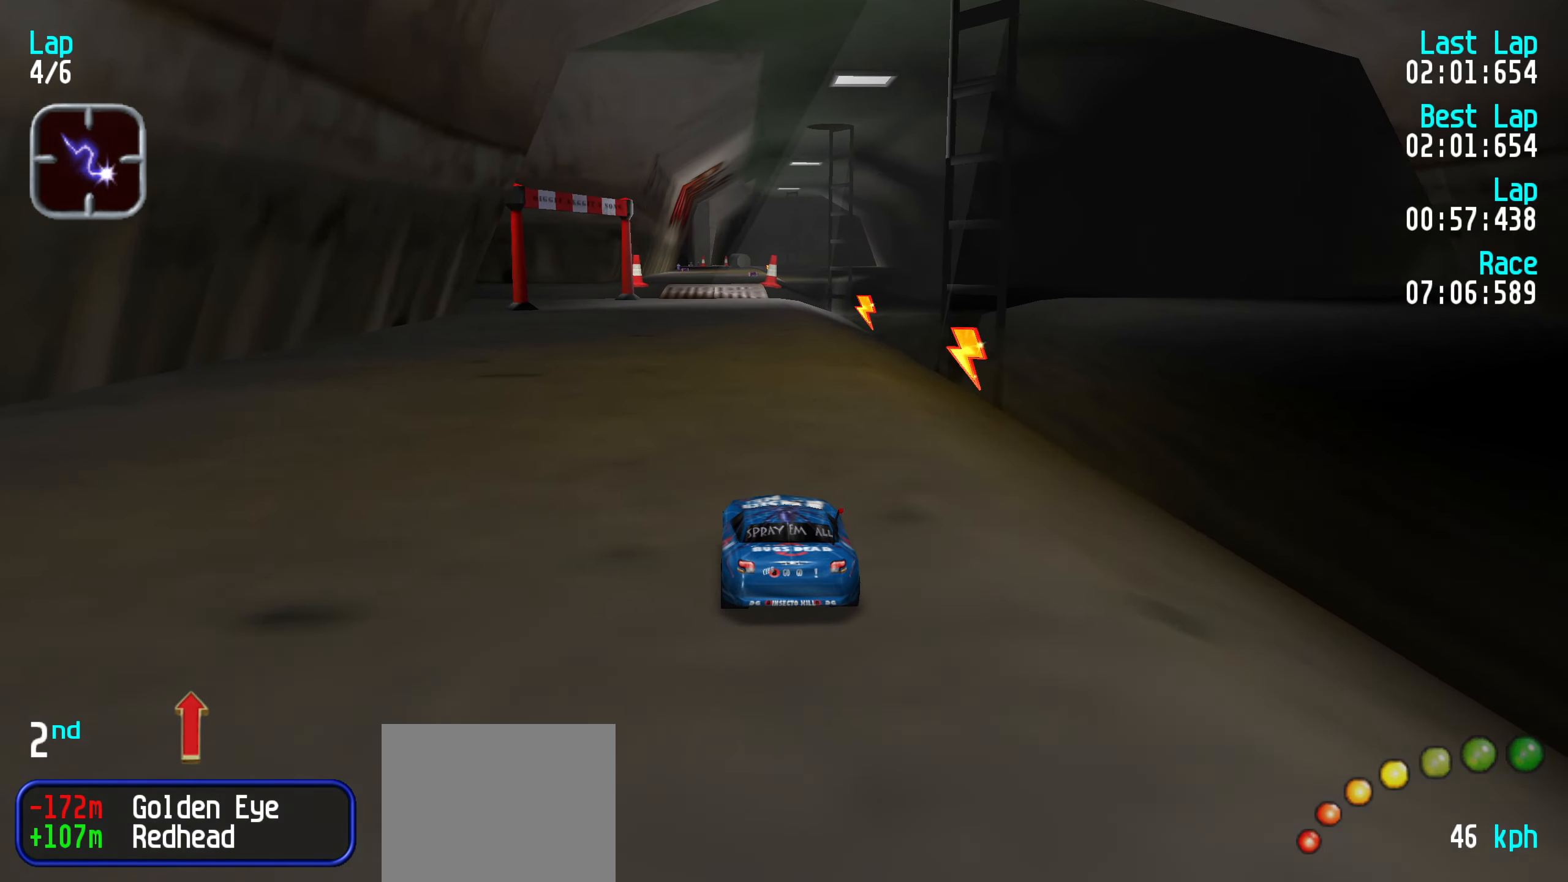
{"keys": ["up"], "events": []}
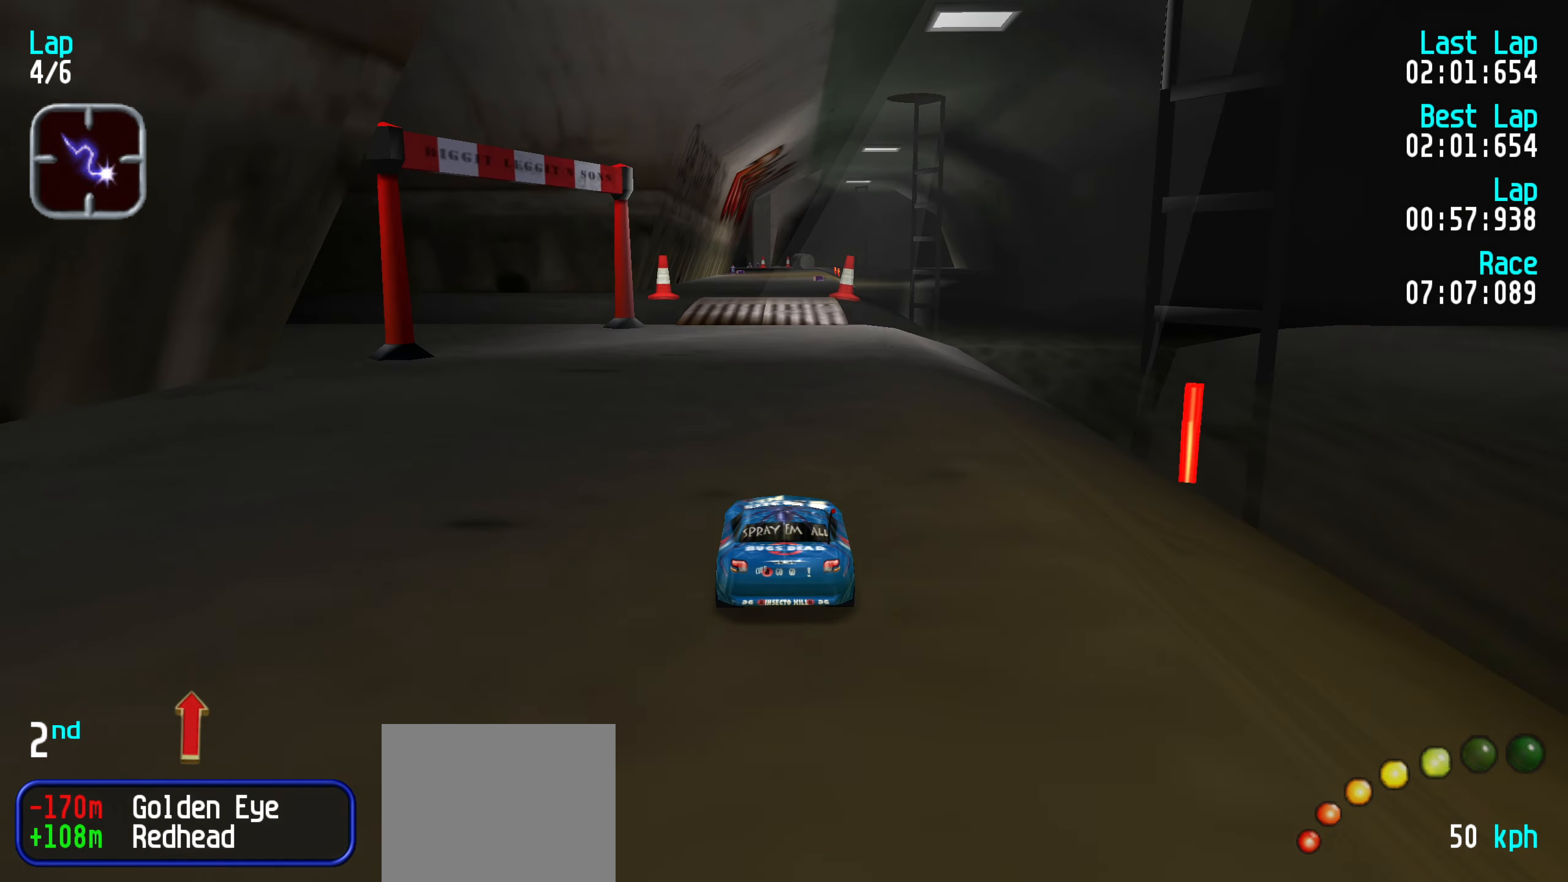
{"keys": ["up"], "events": []}
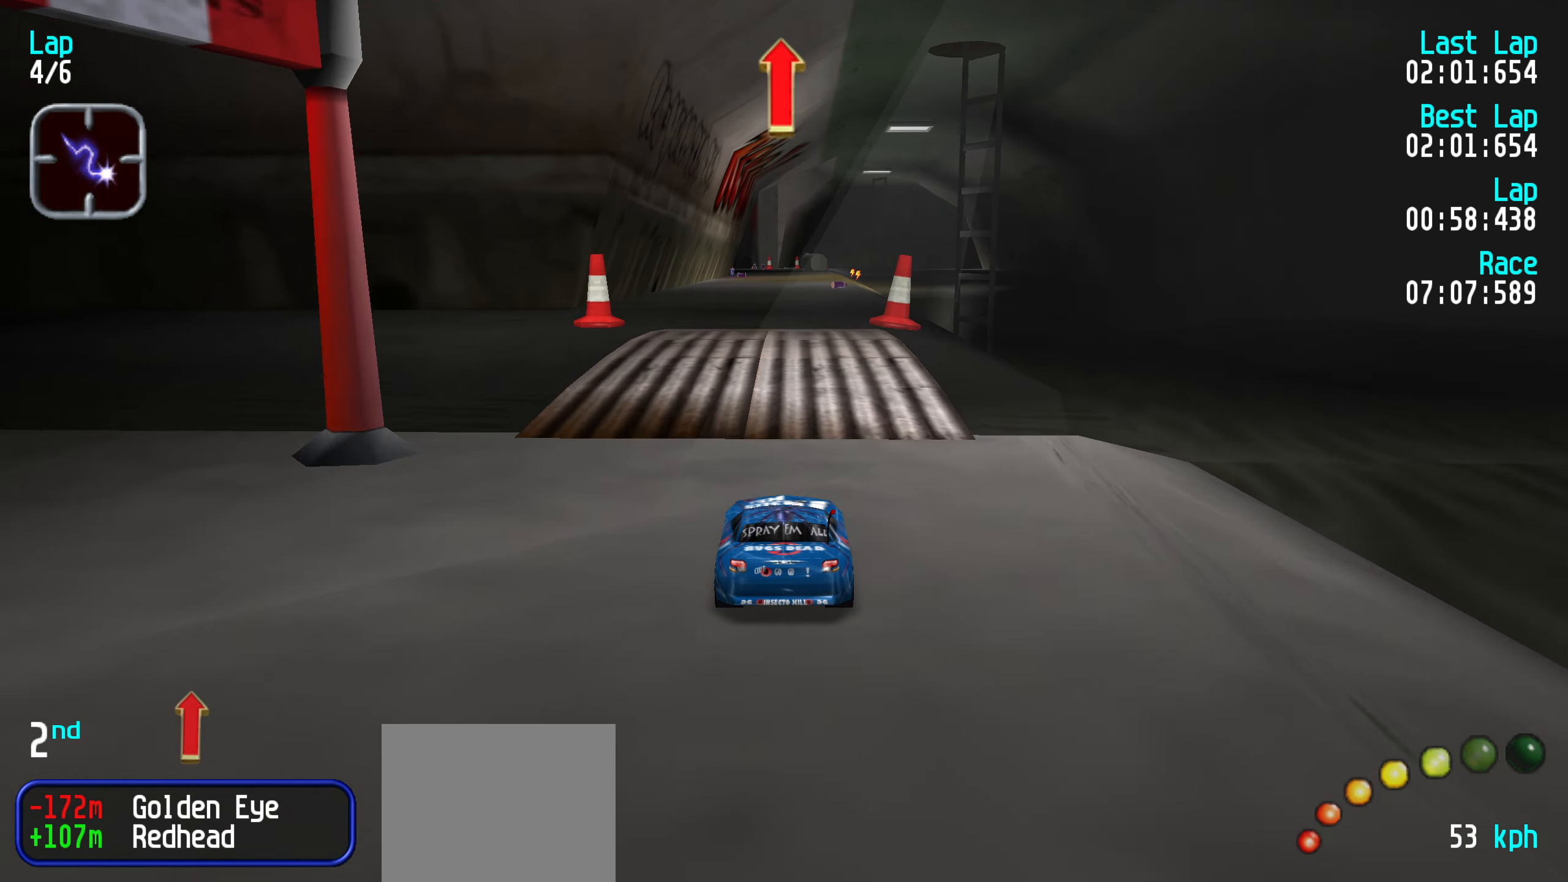
{"keys": ["up"], "events": []}
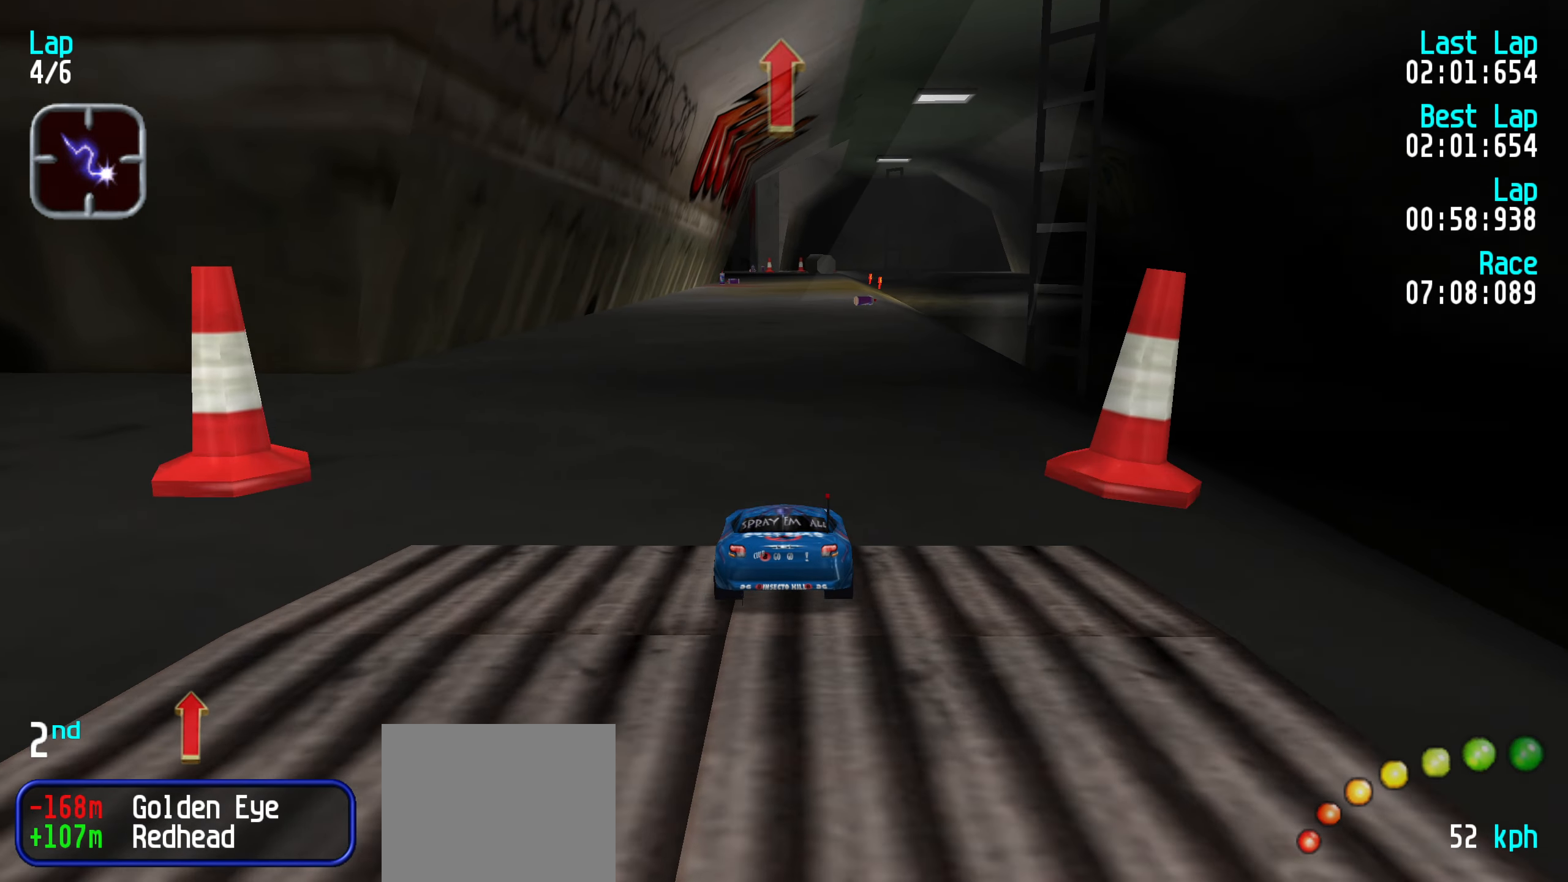
{"keys": ["up"], "events": []}
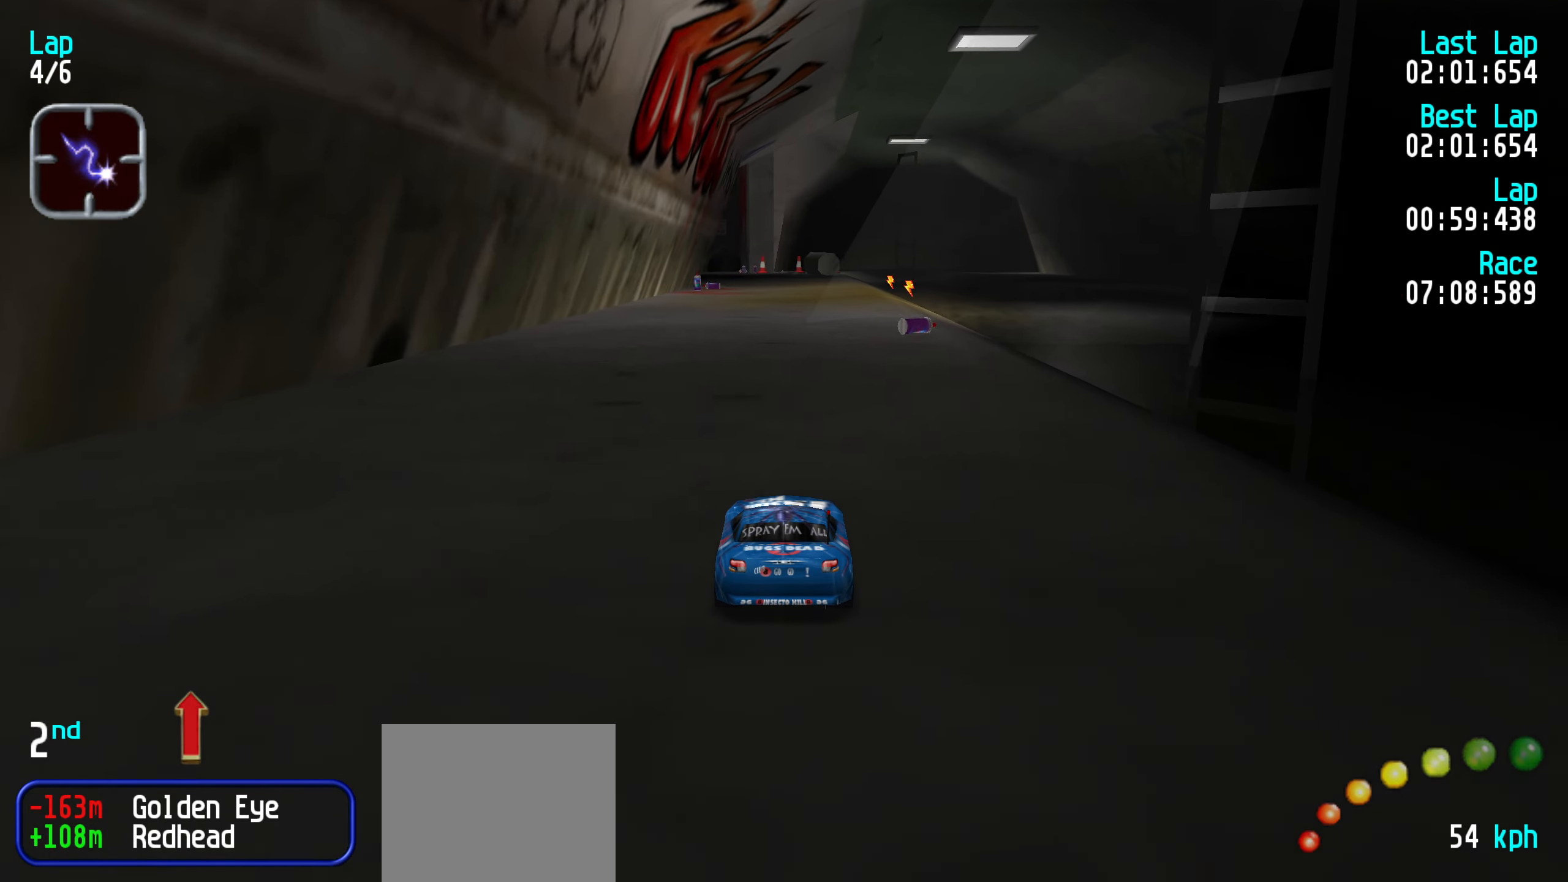
{"keys": ["up"], "events": []}
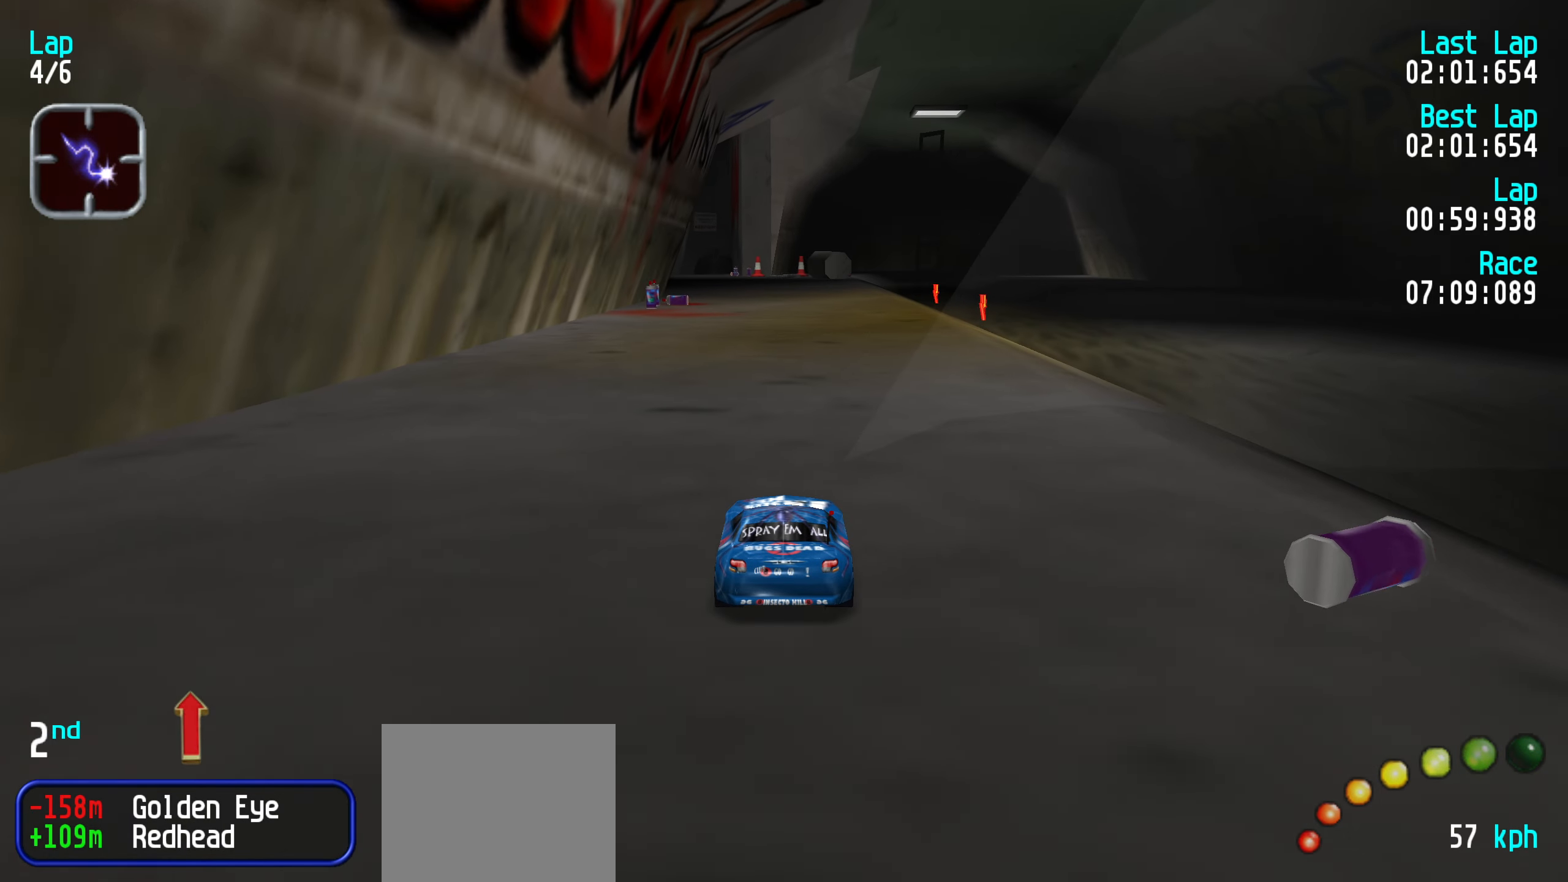
{"keys": ["up"], "events": []}
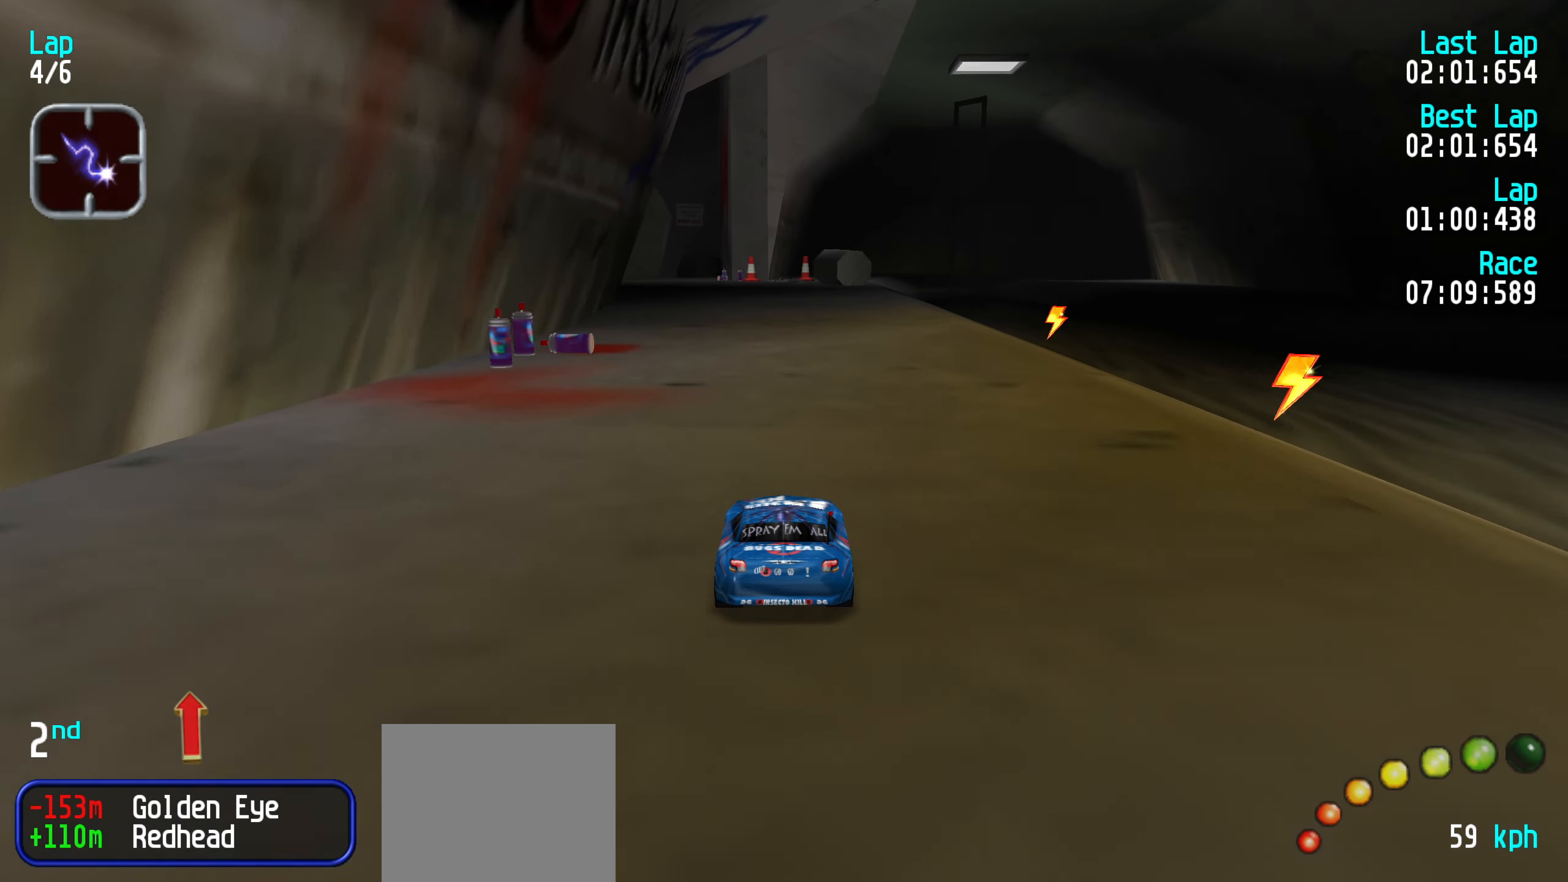
{"keys": ["up"], "events": []}
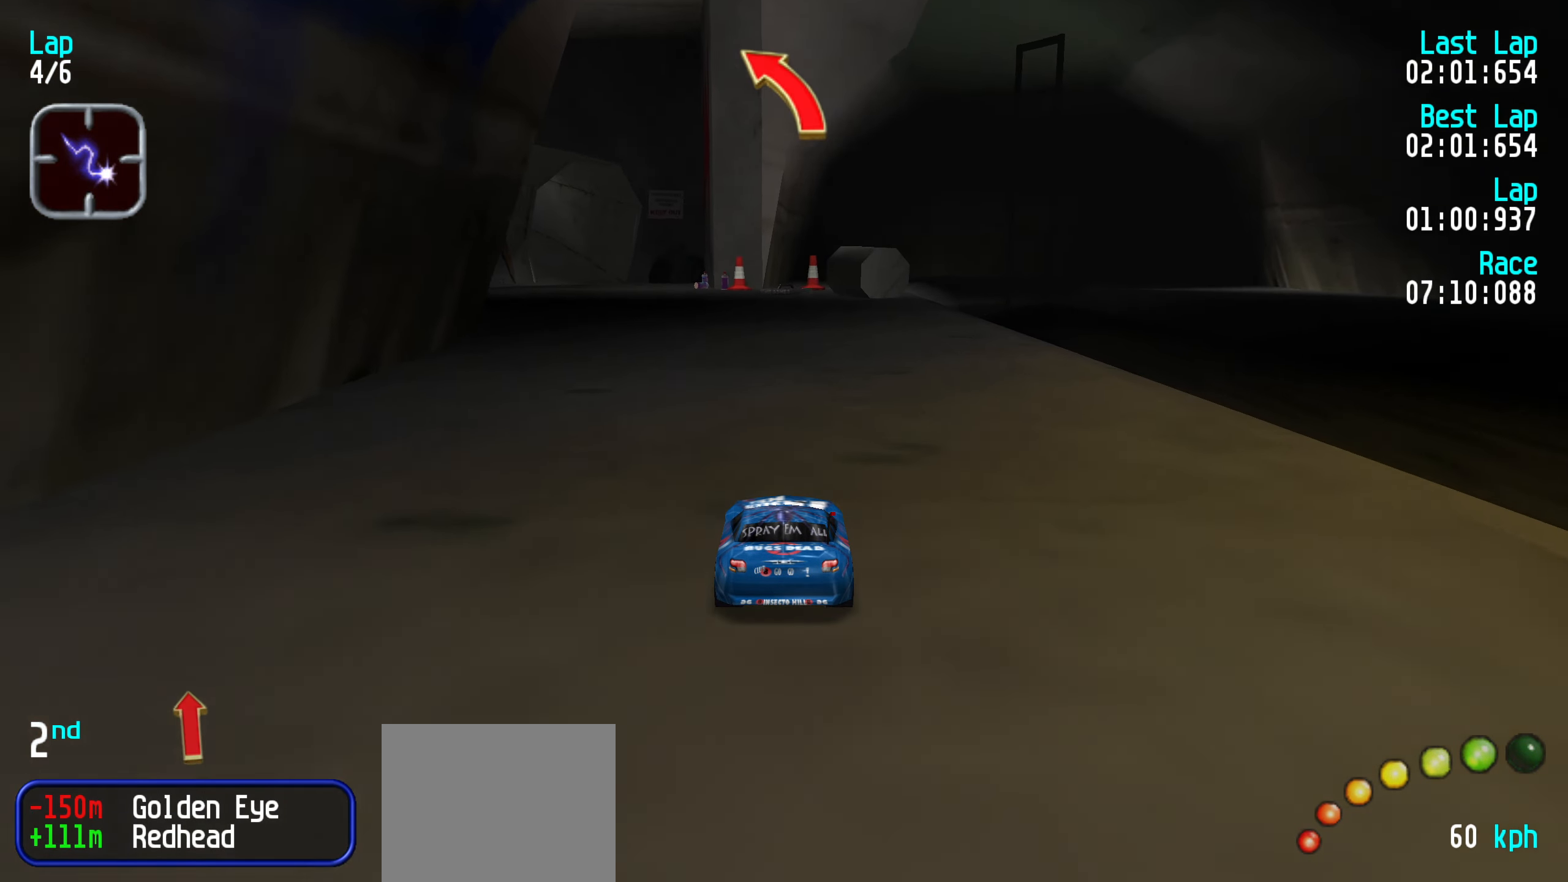
{"keys": ["up"], "events": [[267, "left", "down"], [300, "left", "up"]]}
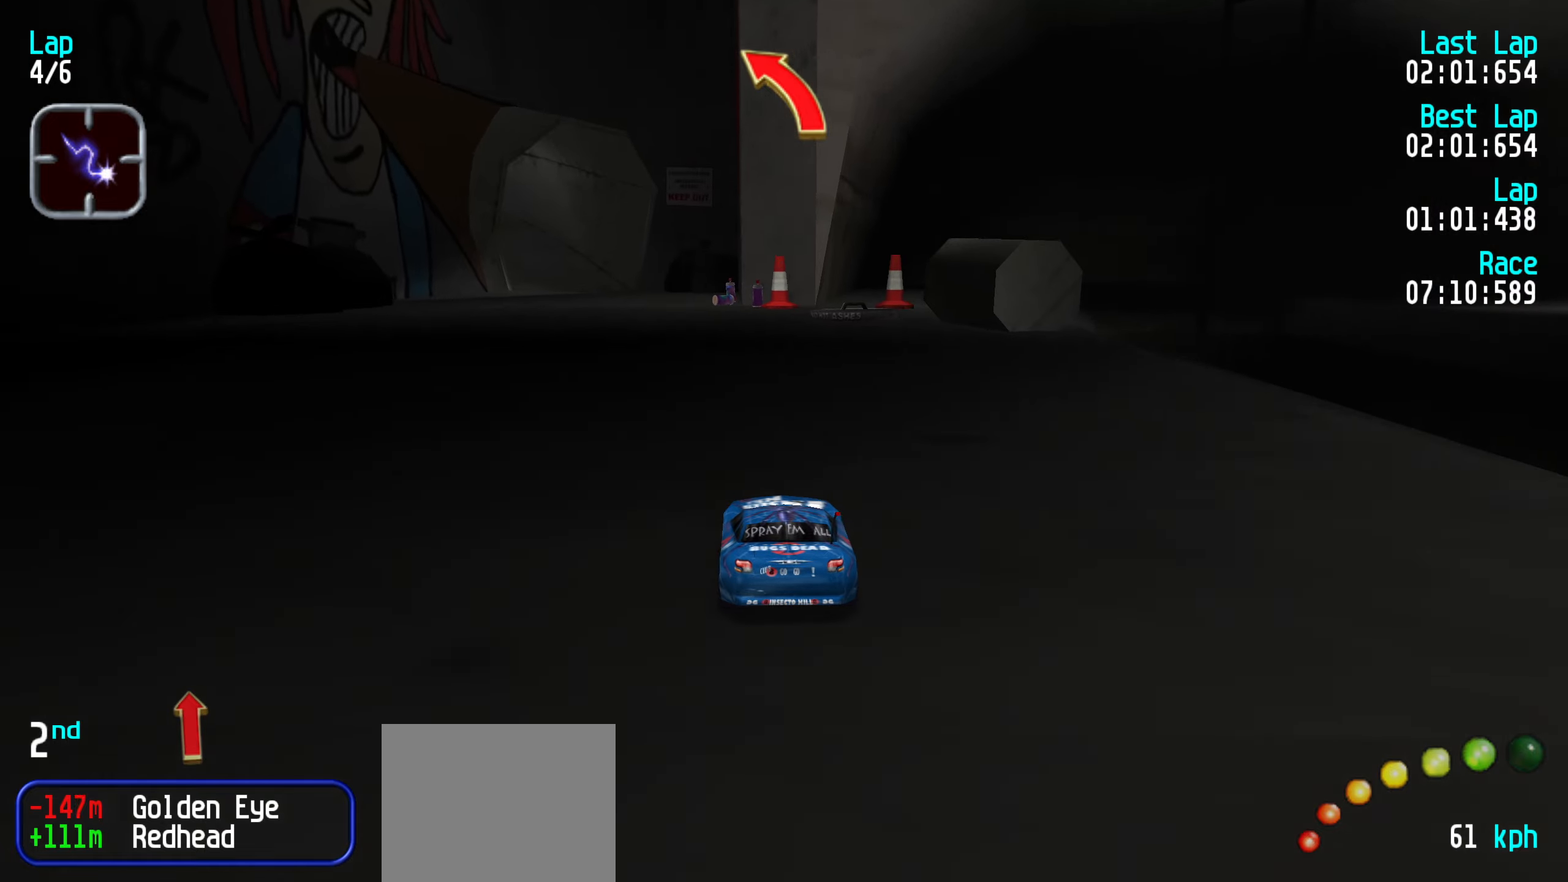
{"keys": ["up"], "events": [[183, "left", "down"], [233, "left", "up"], [316, "left", "down"], [366, "left", "up"]]}
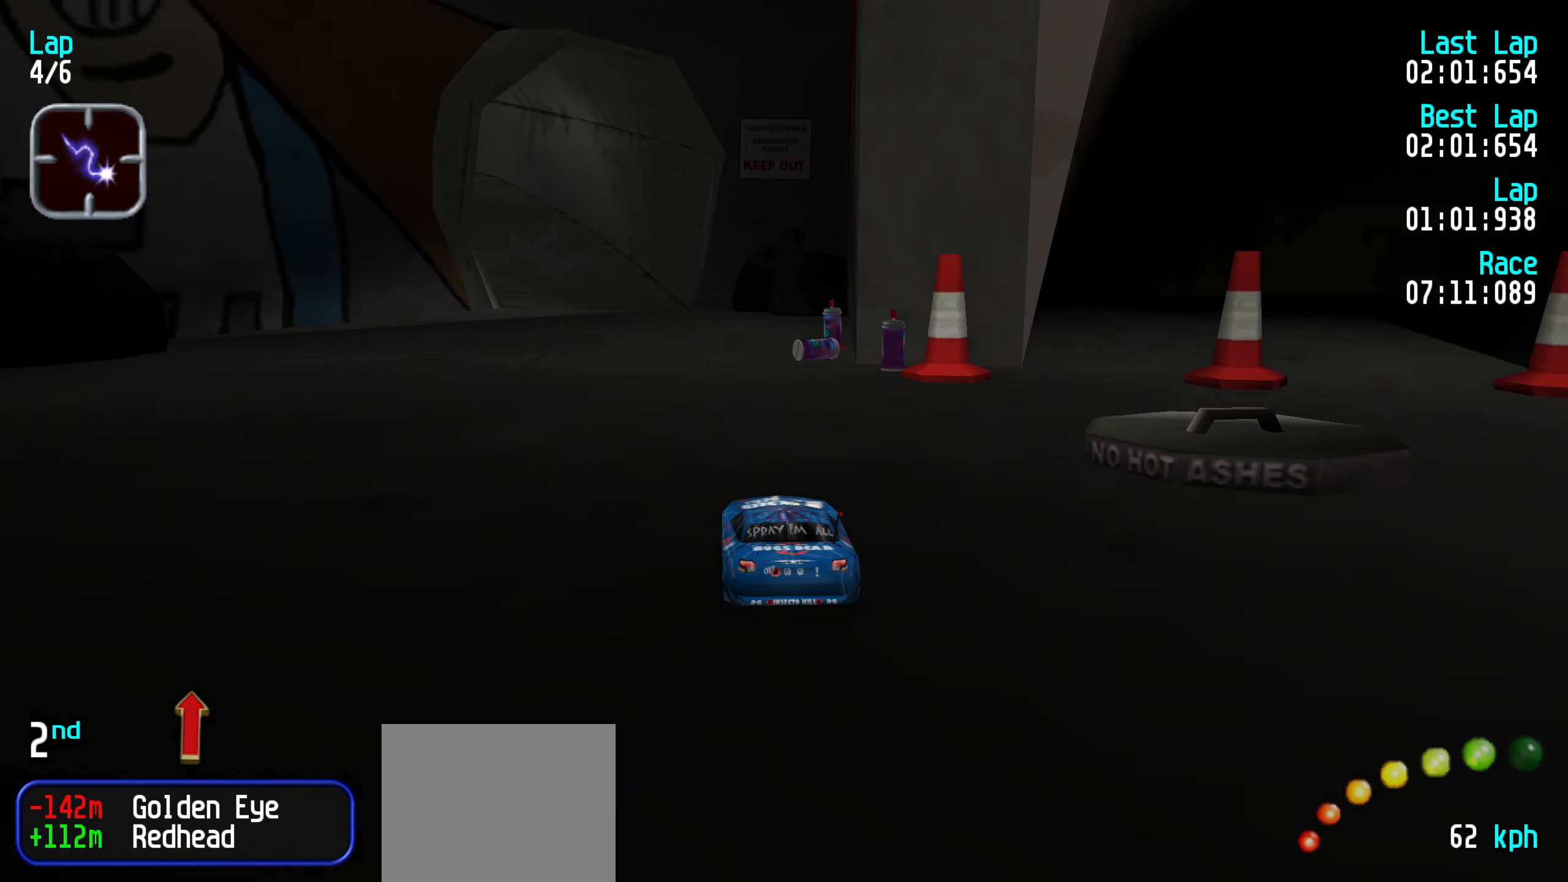
{"keys": ["left", "up"], "events": [[150, "left", "down"], [200, "left", "up"], [333, "left", "down"], [383, "left", "up"], [483, "left", "down"]]}
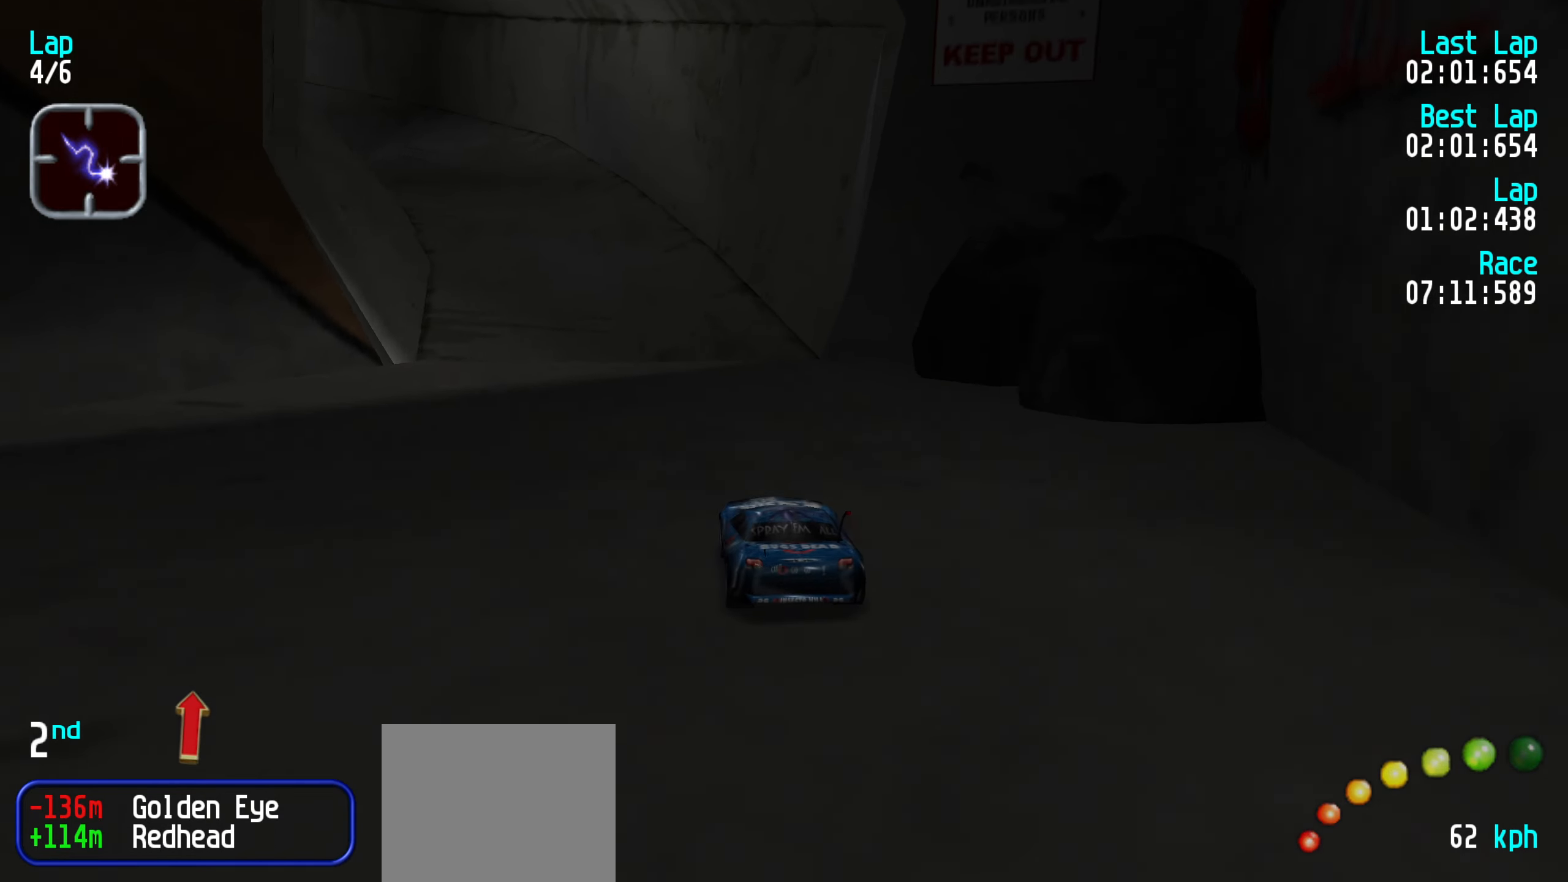
{"keys": ["left", "up"], "events": [[33, "left", "up"], [116, "left", "down"], [166, "left", "up"], [266, "left", "down"], [350, "left", "up"], [500, "left", "down"]]}
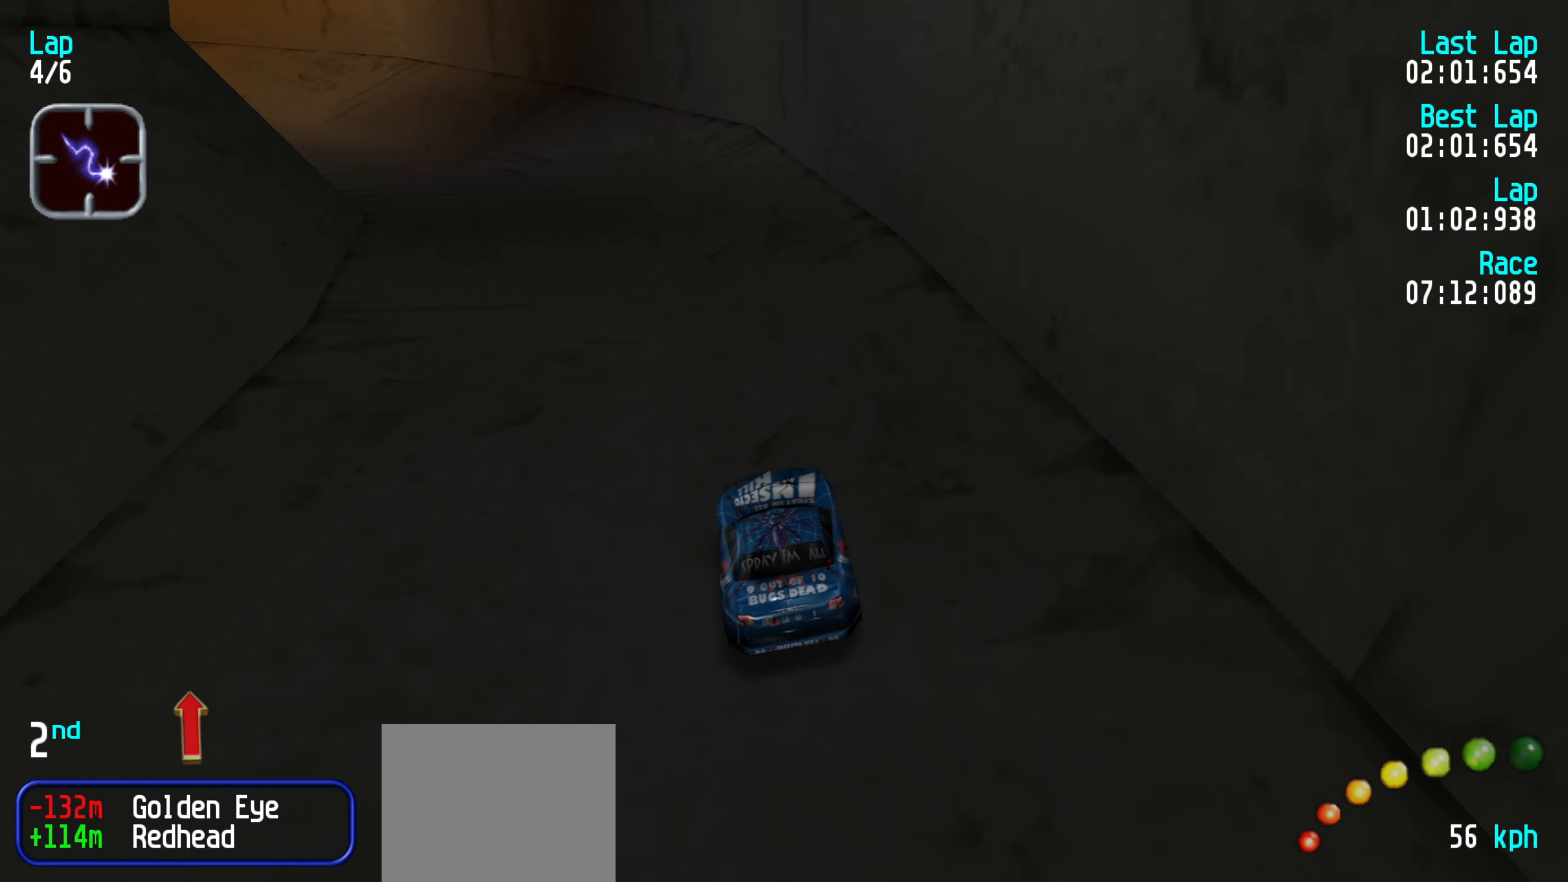
{"keys": ["left", "up"], "events": [[33, "left", "up"], [133, "left", "down"], [216, "left", "up"], [316, "left", "down"], [416, "left", "up"], [450, "left", "down"]]}
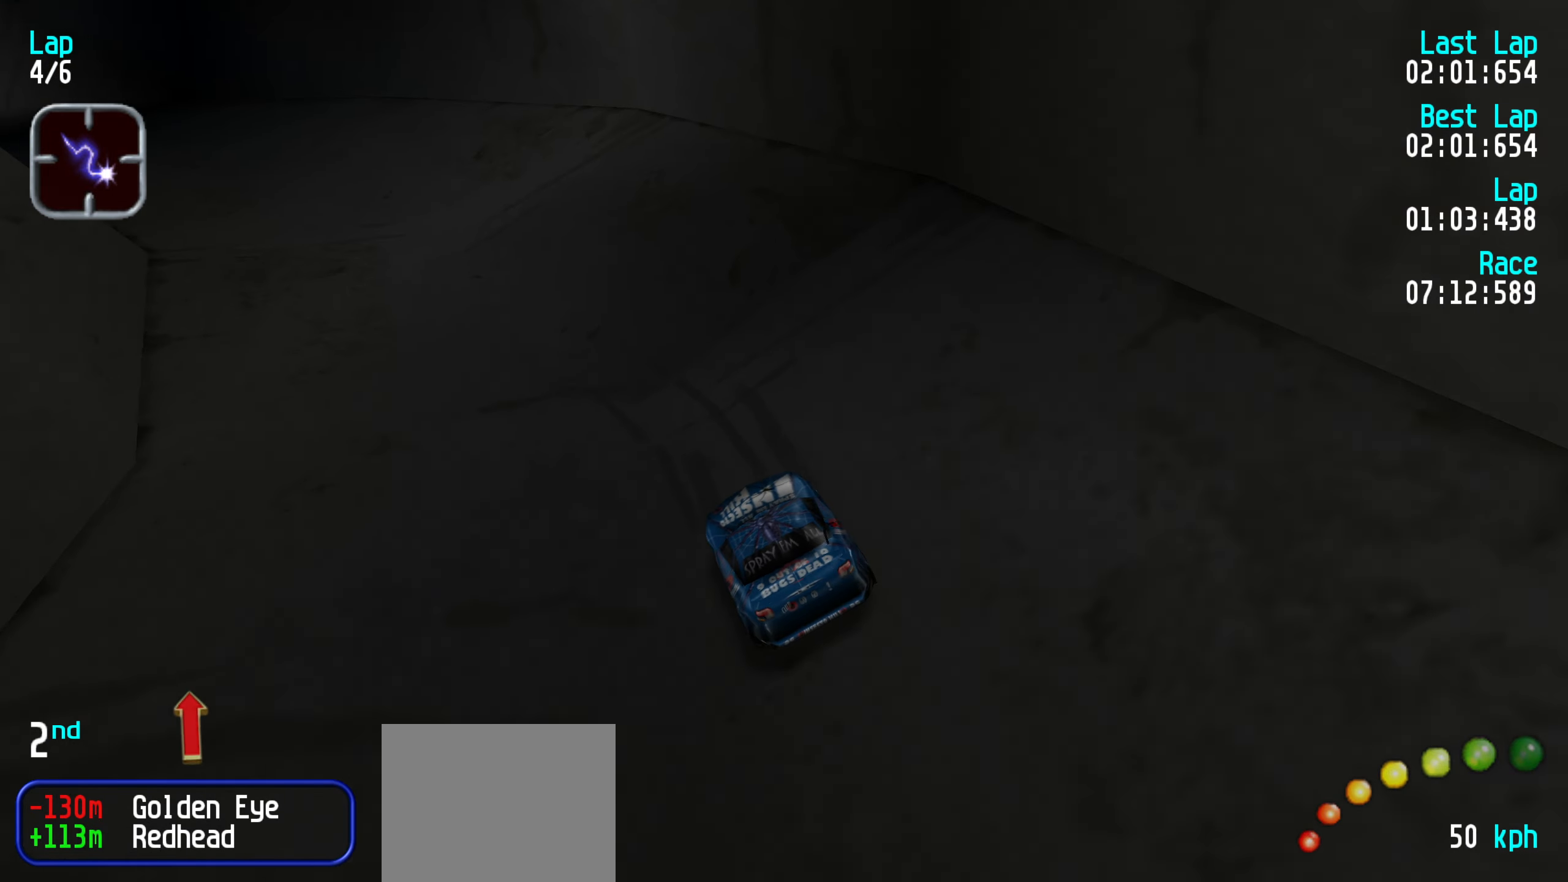
{"keys": ["left", "up"], "events": [[50, "left", "up"], [150, "left", "down"], [200, "left", "up"], [283, "left", "down"], [383, "left", "up"], [483, "left", "down"]]}
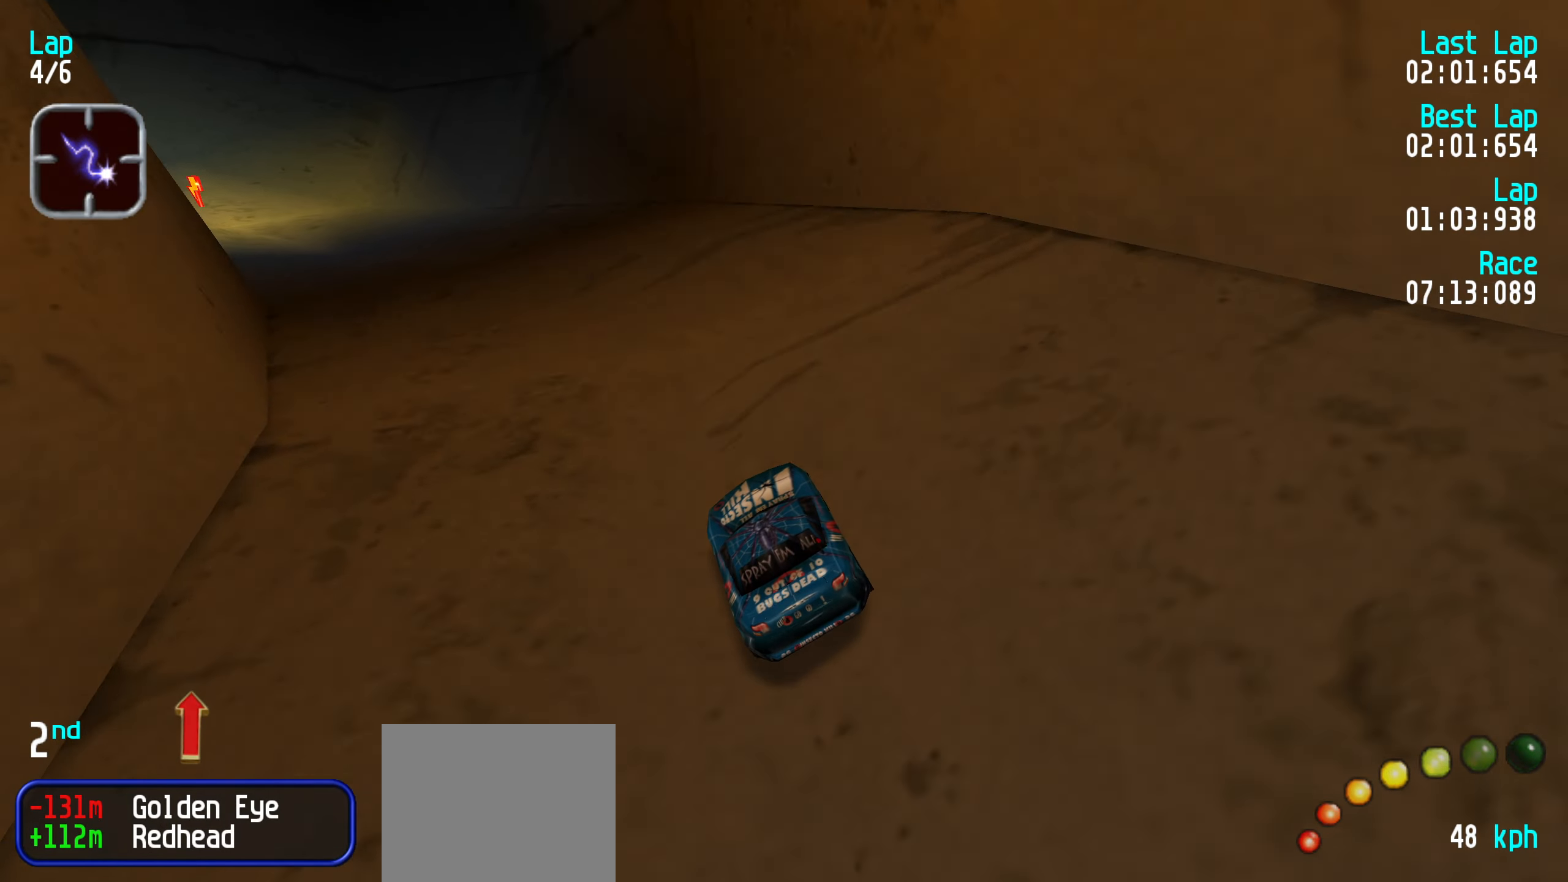
{"keys": ["left", "up"], "events": [[83, "left", "up"], [166, "left", "down"], [200, "left", "up"], [300, "left", "down"], [400, "left", "up"], [500, "left", "down"]]}
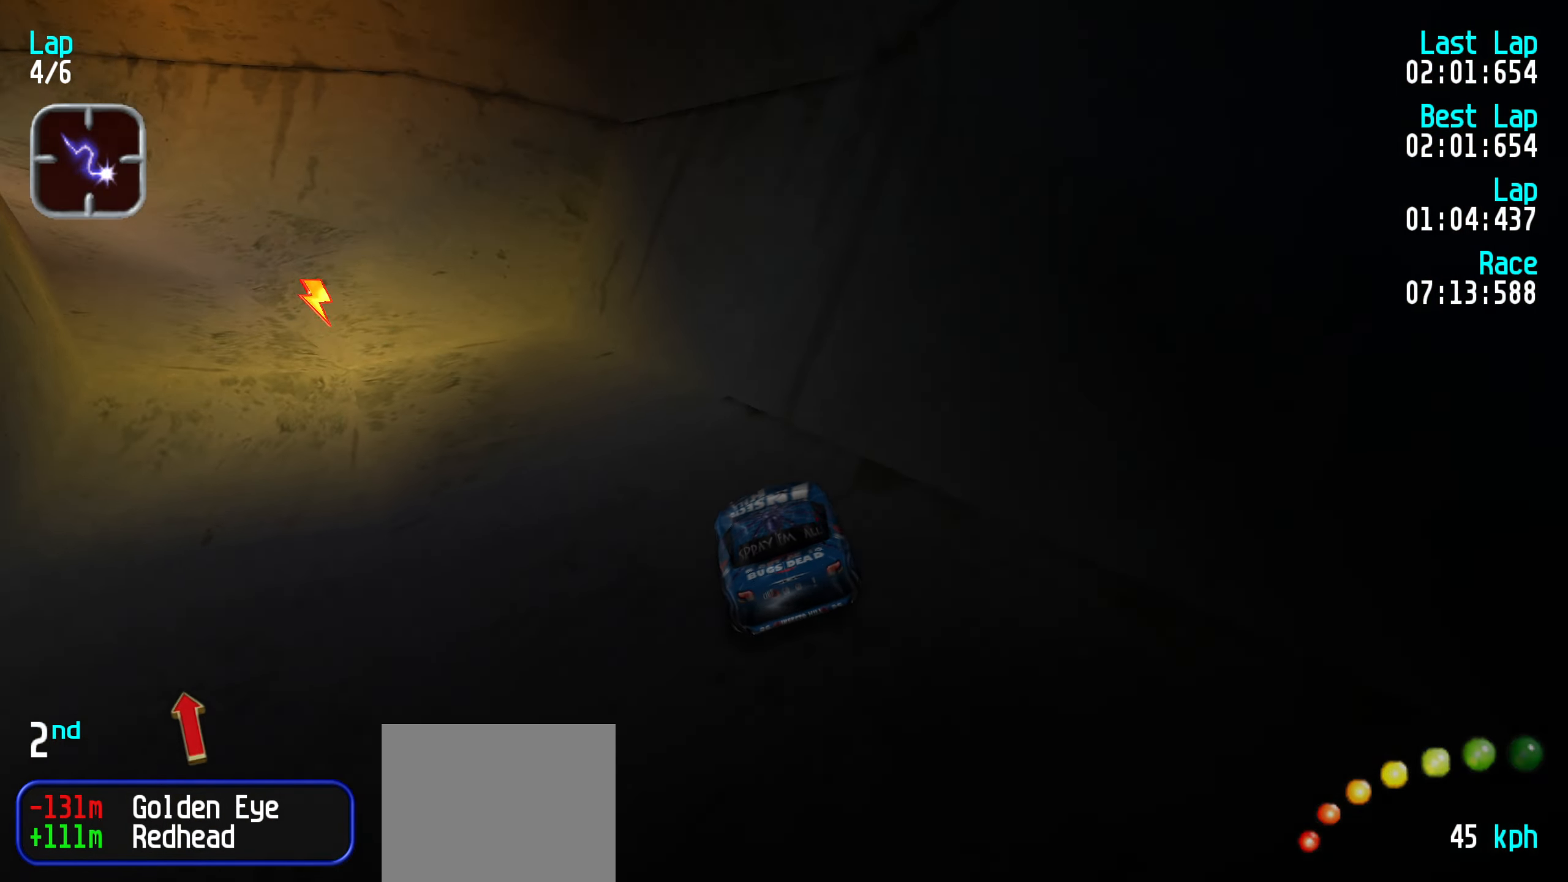
{"keys": ["left", "up"], "events": [[50, "left", "up"], [133, "left", "down"], [233, "left", "up"], [316, "left", "down"], [416, "left", "up"], [500, "left", "down"]]}